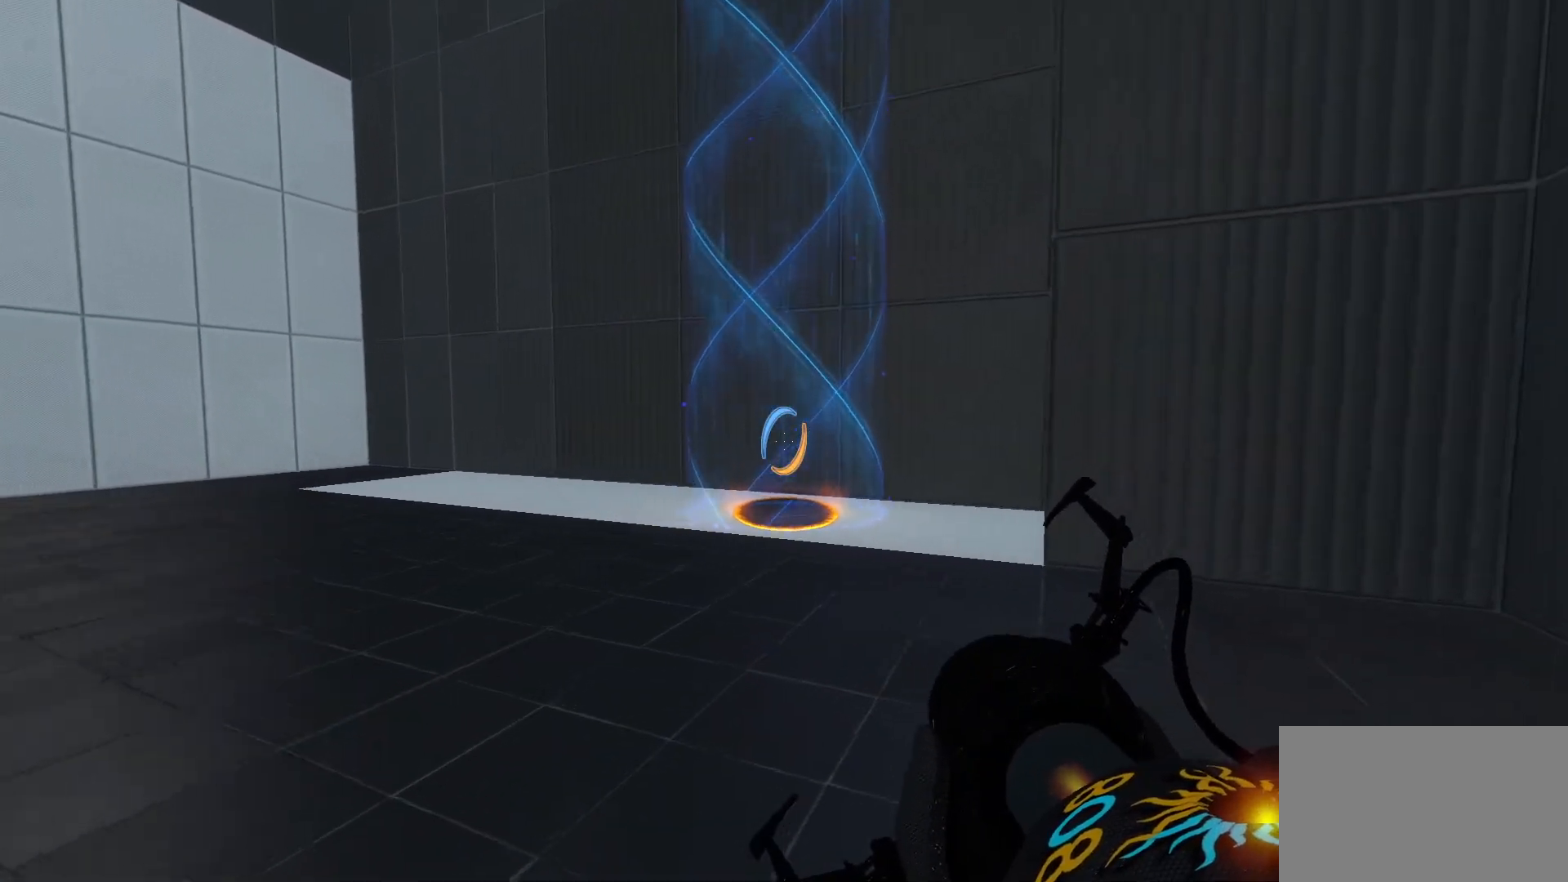
Gameplay with keyboard and mouse; each line is a JSON object with the keys and mouse buttons held at the frame after it. "events" lists presses ("down") and releases ("up") of "1", "2", "3", "4", "5", "a", "alt", "c", "caps_lock", "ctrl", "d", "e", "f", "g", "q", "r", "s", "shift", "space", "t", "tab", "v", "w", "x", "z", "mouse_left", "mouse_wheel" and "mouse_right" between this image and that frame as [ms after this image, input, new state], when the widget could be followed in between. "mouse_left", "mouse_wheel", "mouse_right" = the "left", "wheel", "right" buttons of the "mouse" list. No other keys are recorded. "wheel" means that the mouse wheel is clicked or scrolled. Not read: mouse_move.
{"keys": ["w"], "mouse": [], "events": []}
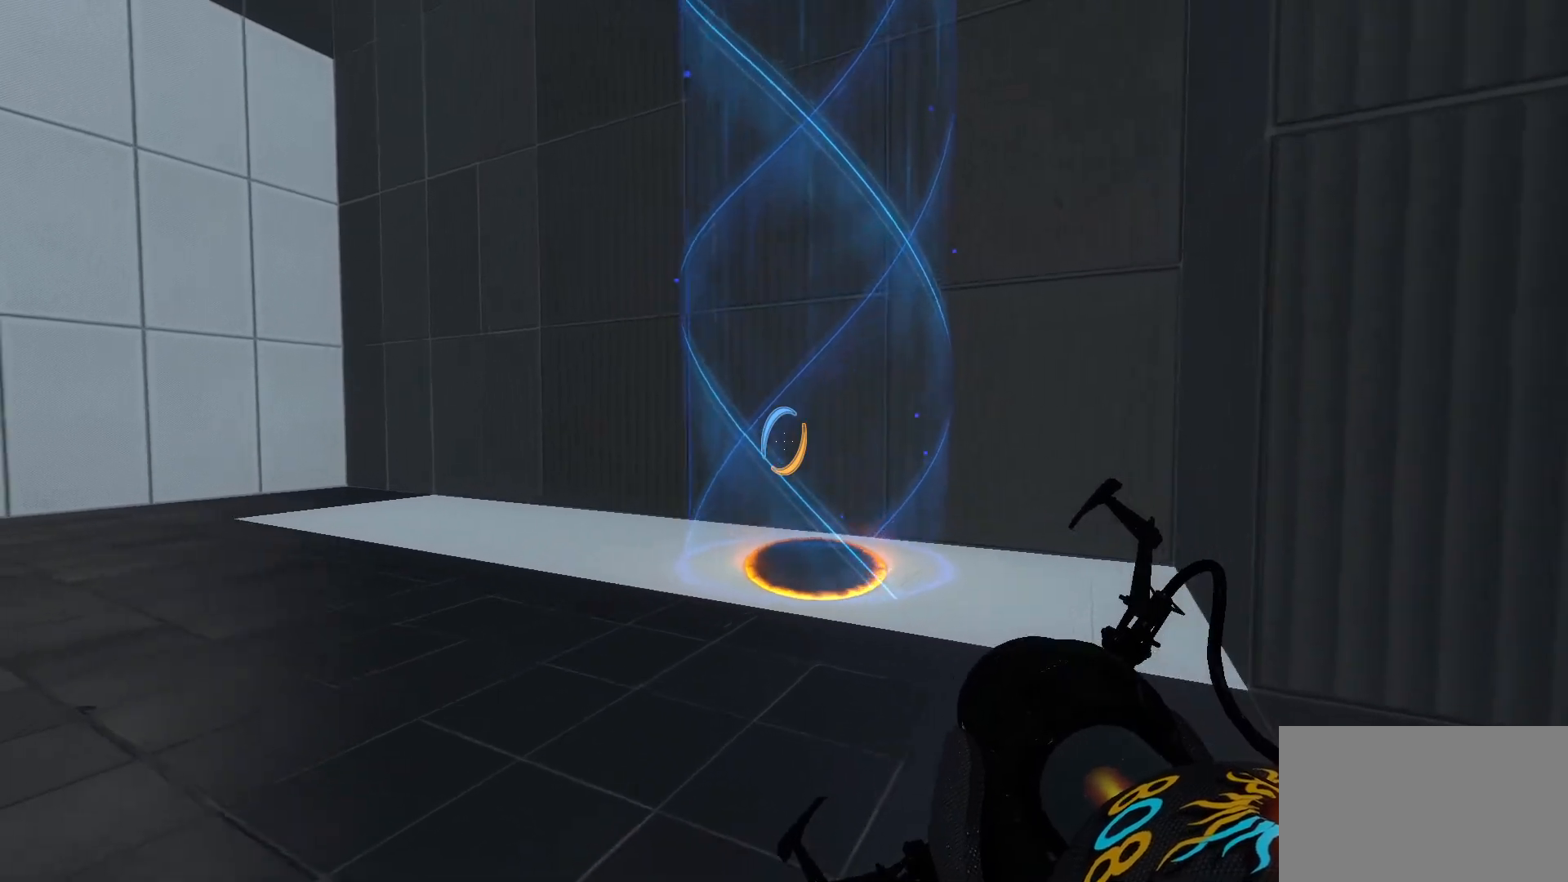
{"keys": ["w"], "mouse": [], "events": []}
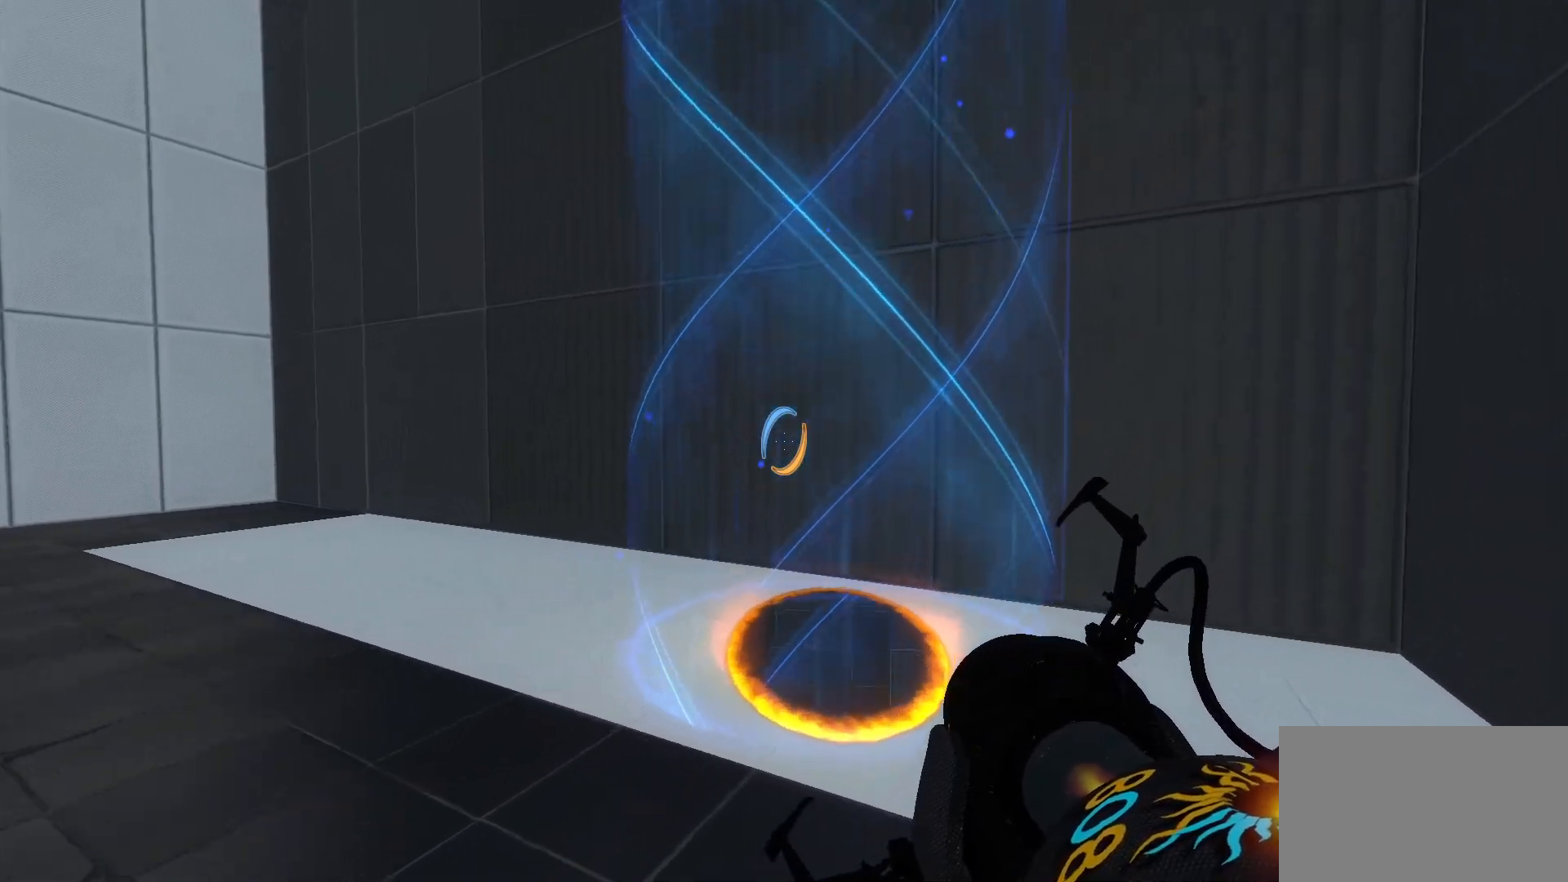
{"keys": [], "mouse": [], "events": [[217, "space", "down"], [450, "space", "up"], [500, "w", "up"]]}
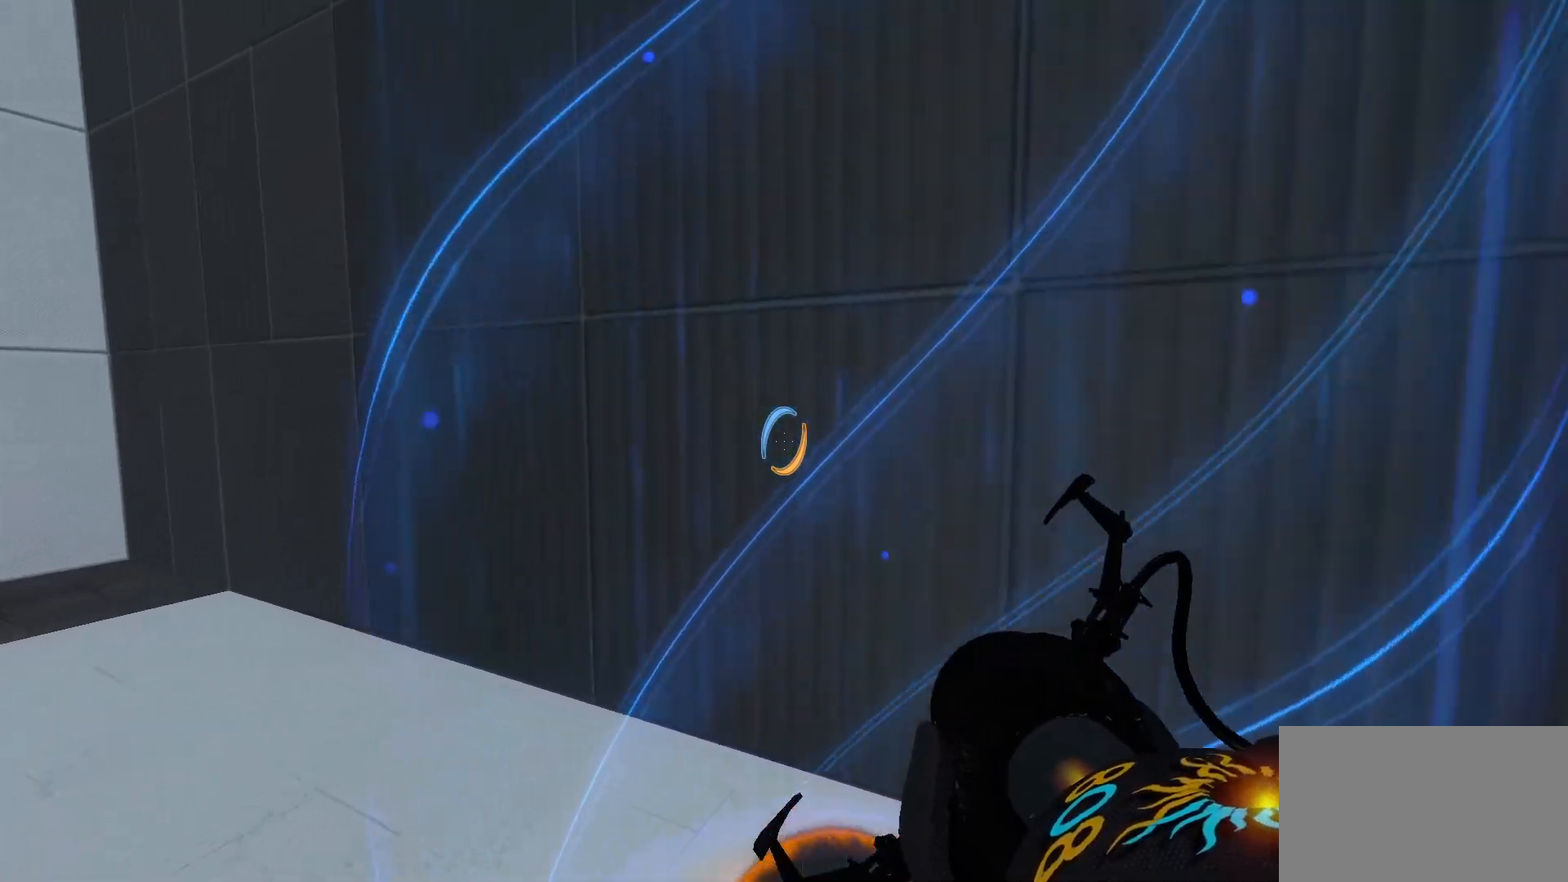
{"keys": [], "mouse": [], "events": []}
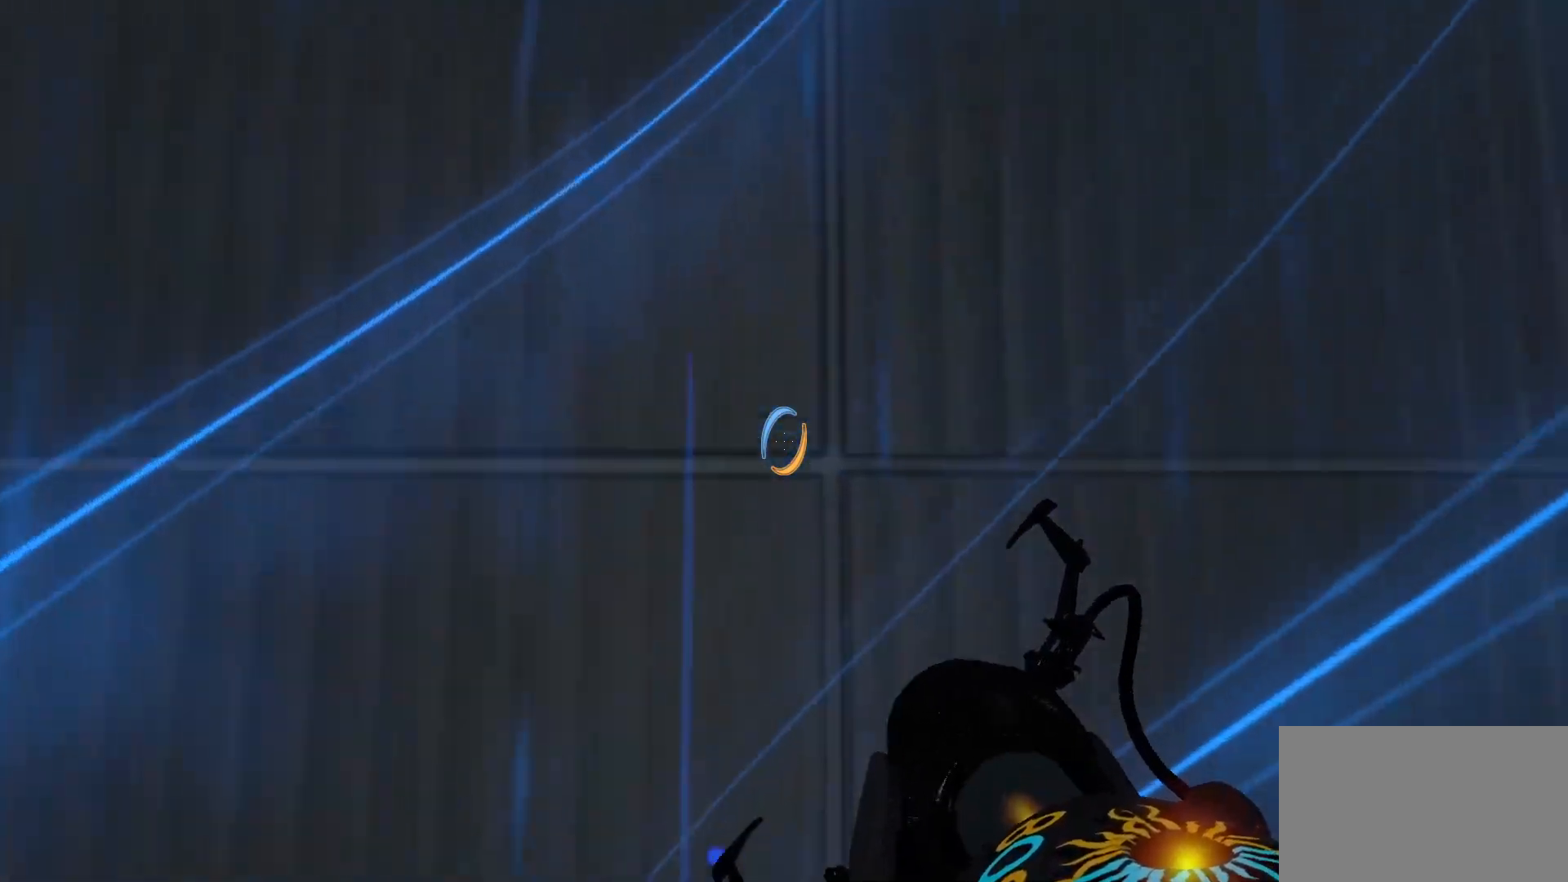
{"keys": [], "mouse": [], "events": []}
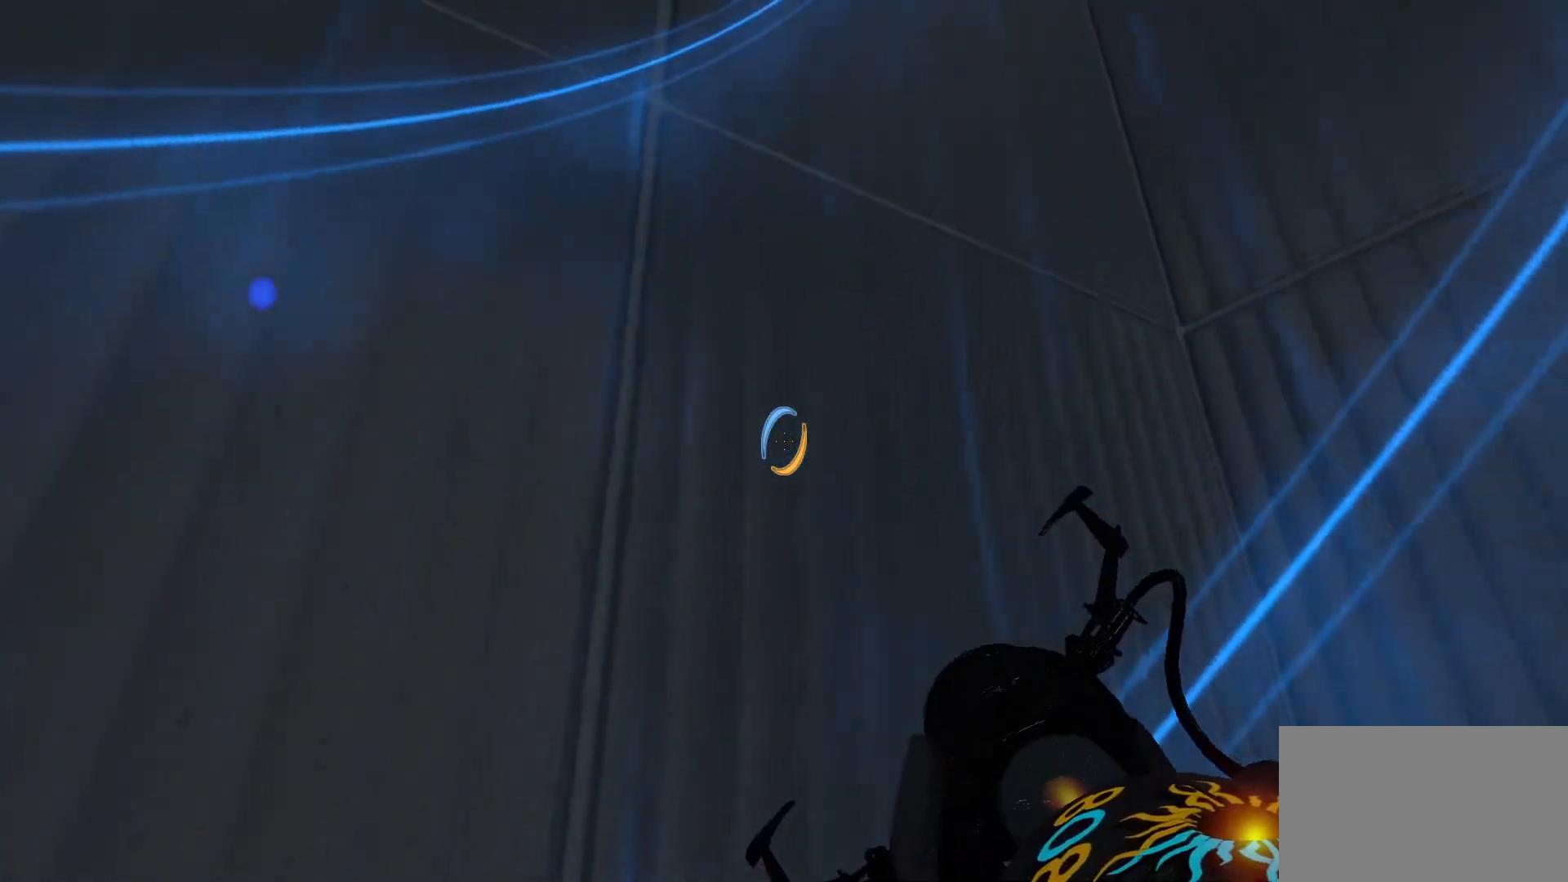
{"keys": [], "mouse": [], "events": []}
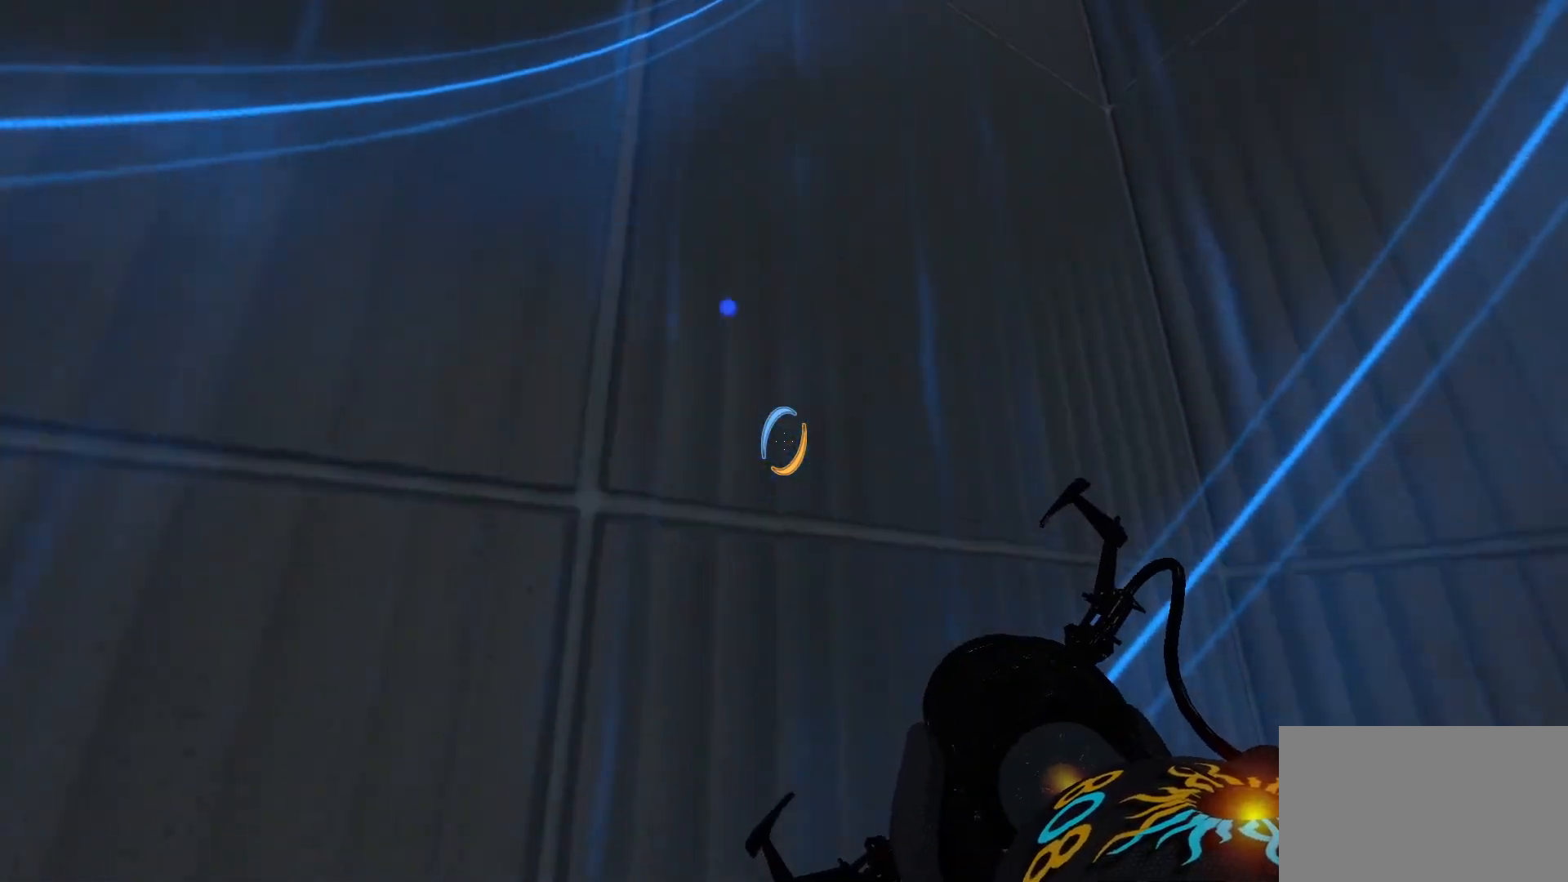
{"keys": [], "mouse": [], "events": []}
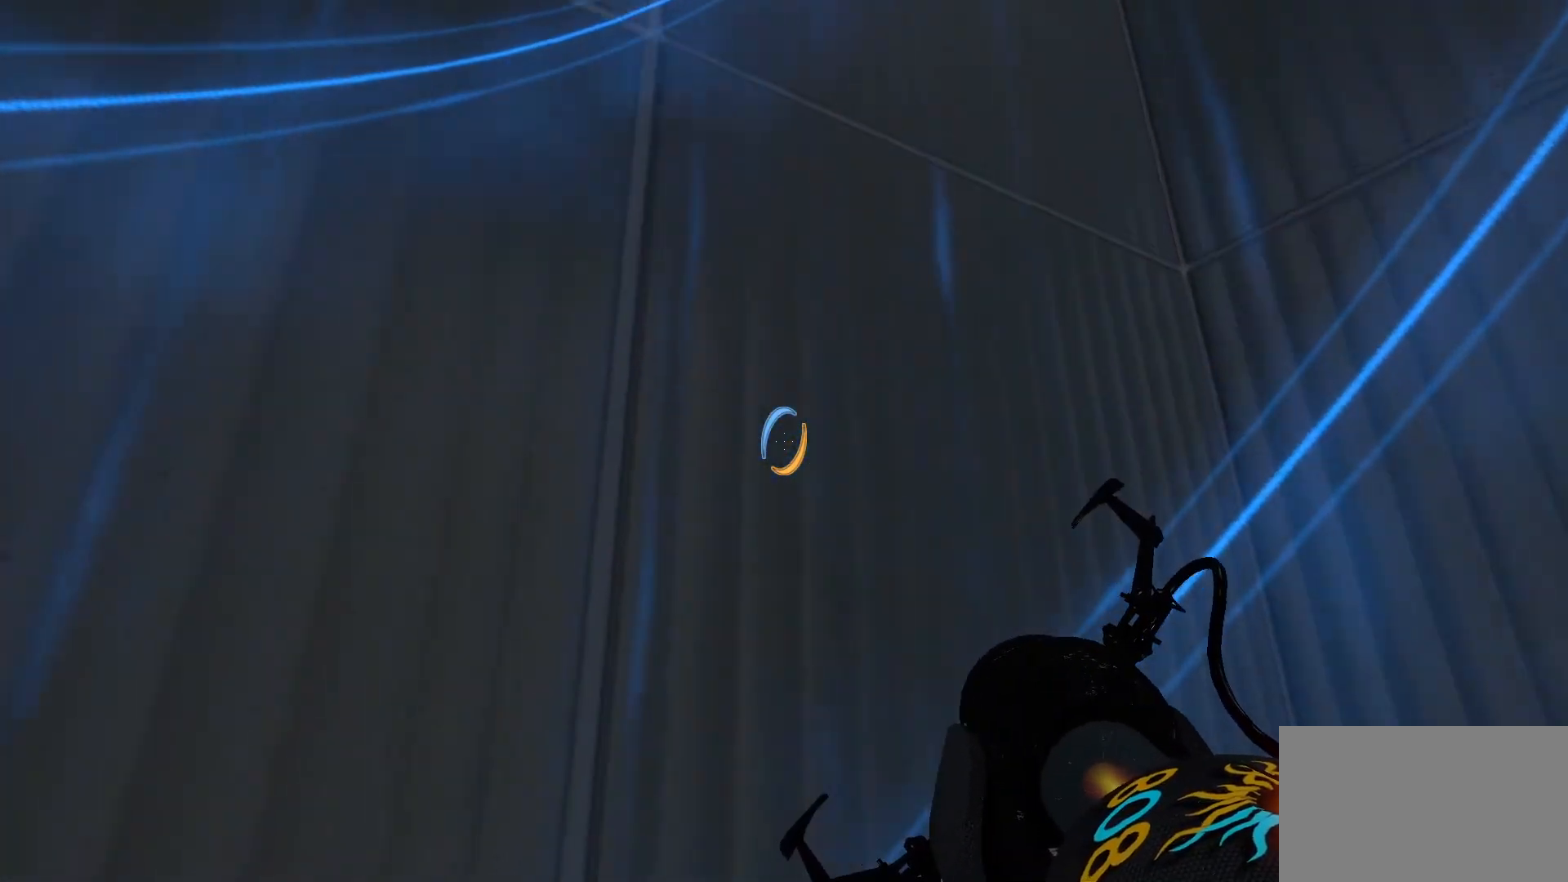
{"keys": [], "mouse": [], "events": []}
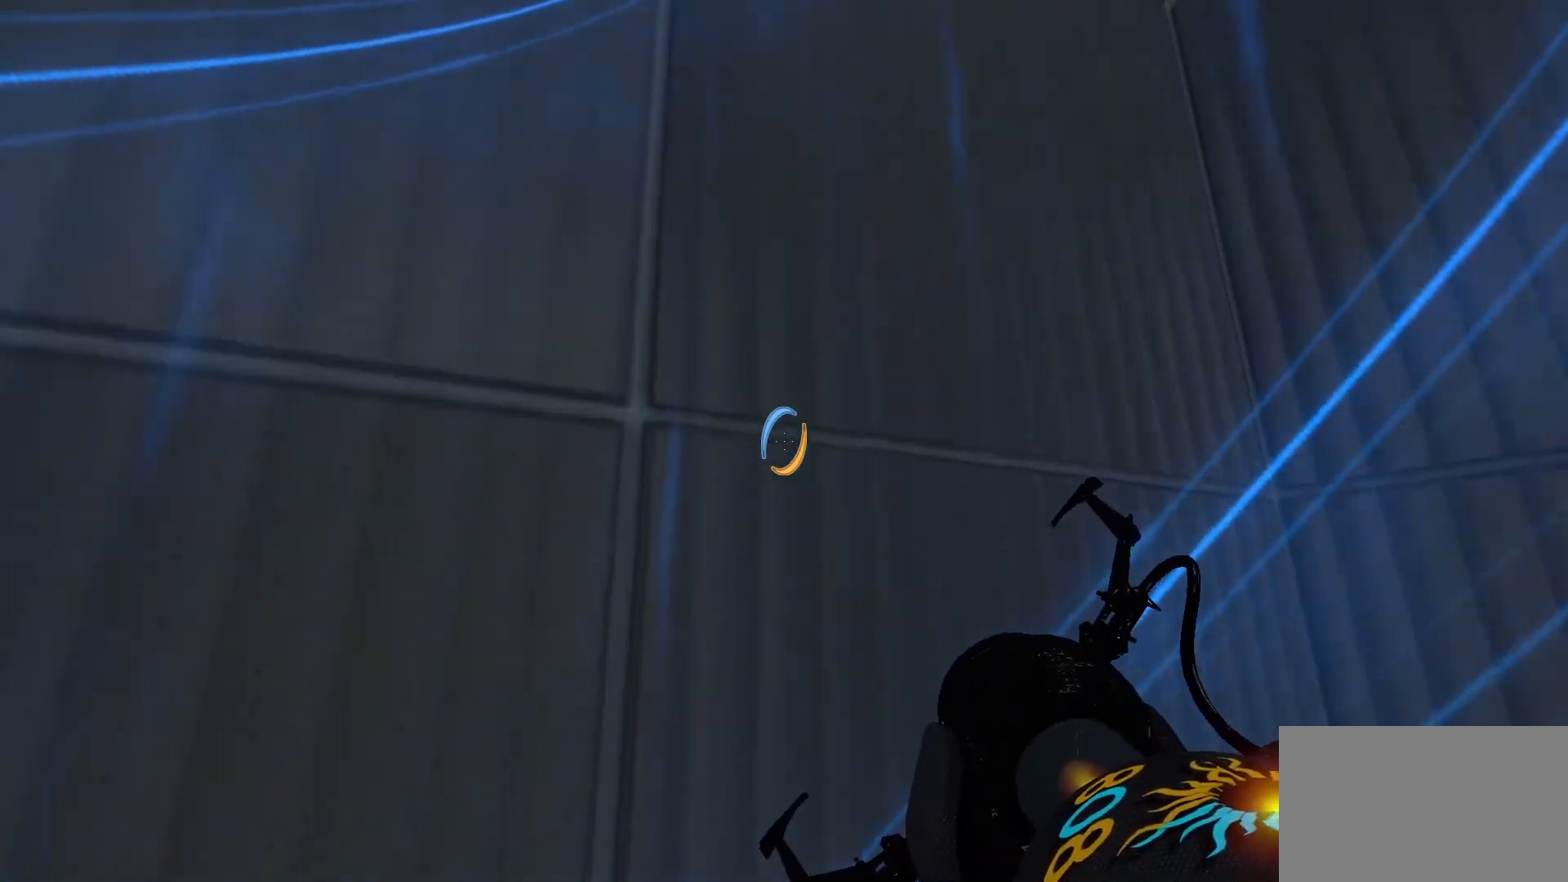
{"keys": [], "mouse": [], "events": []}
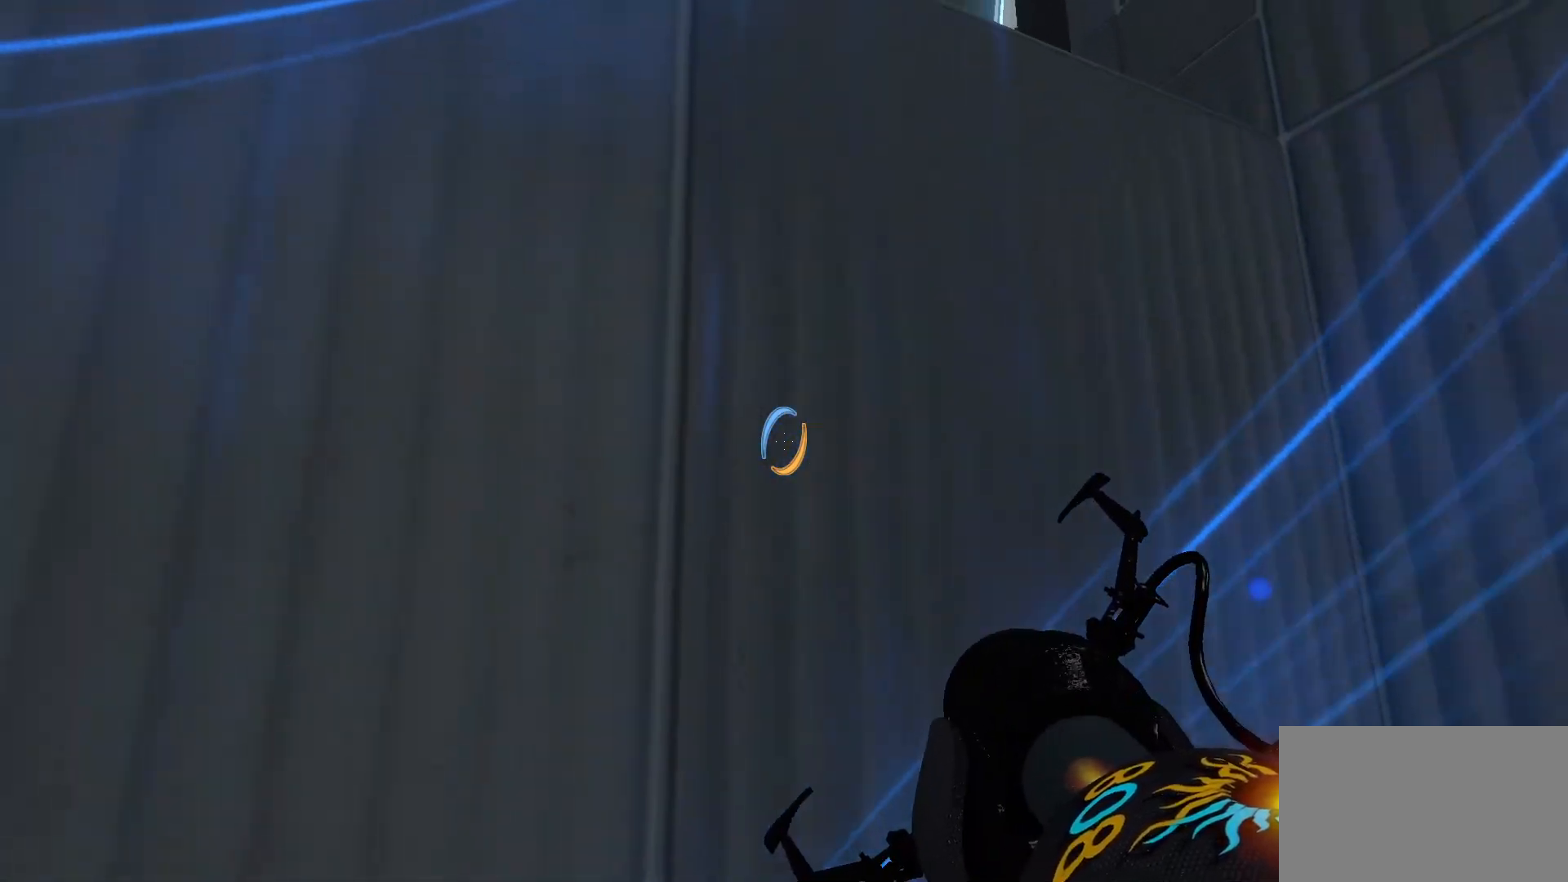
{"keys": [], "mouse": [], "events": []}
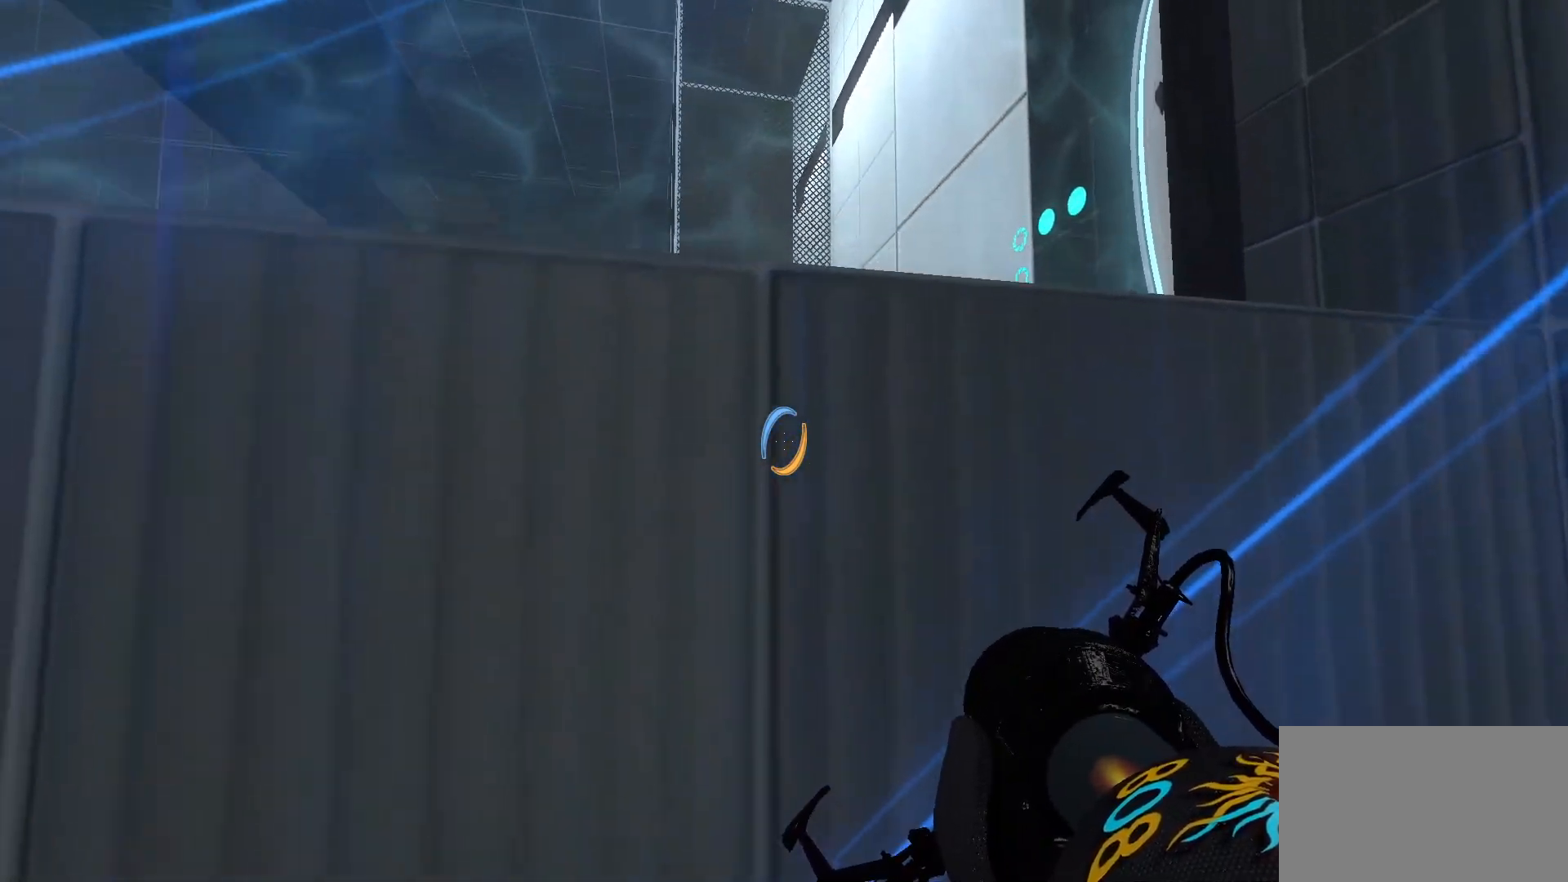
{"keys": [], "mouse": [], "events": []}
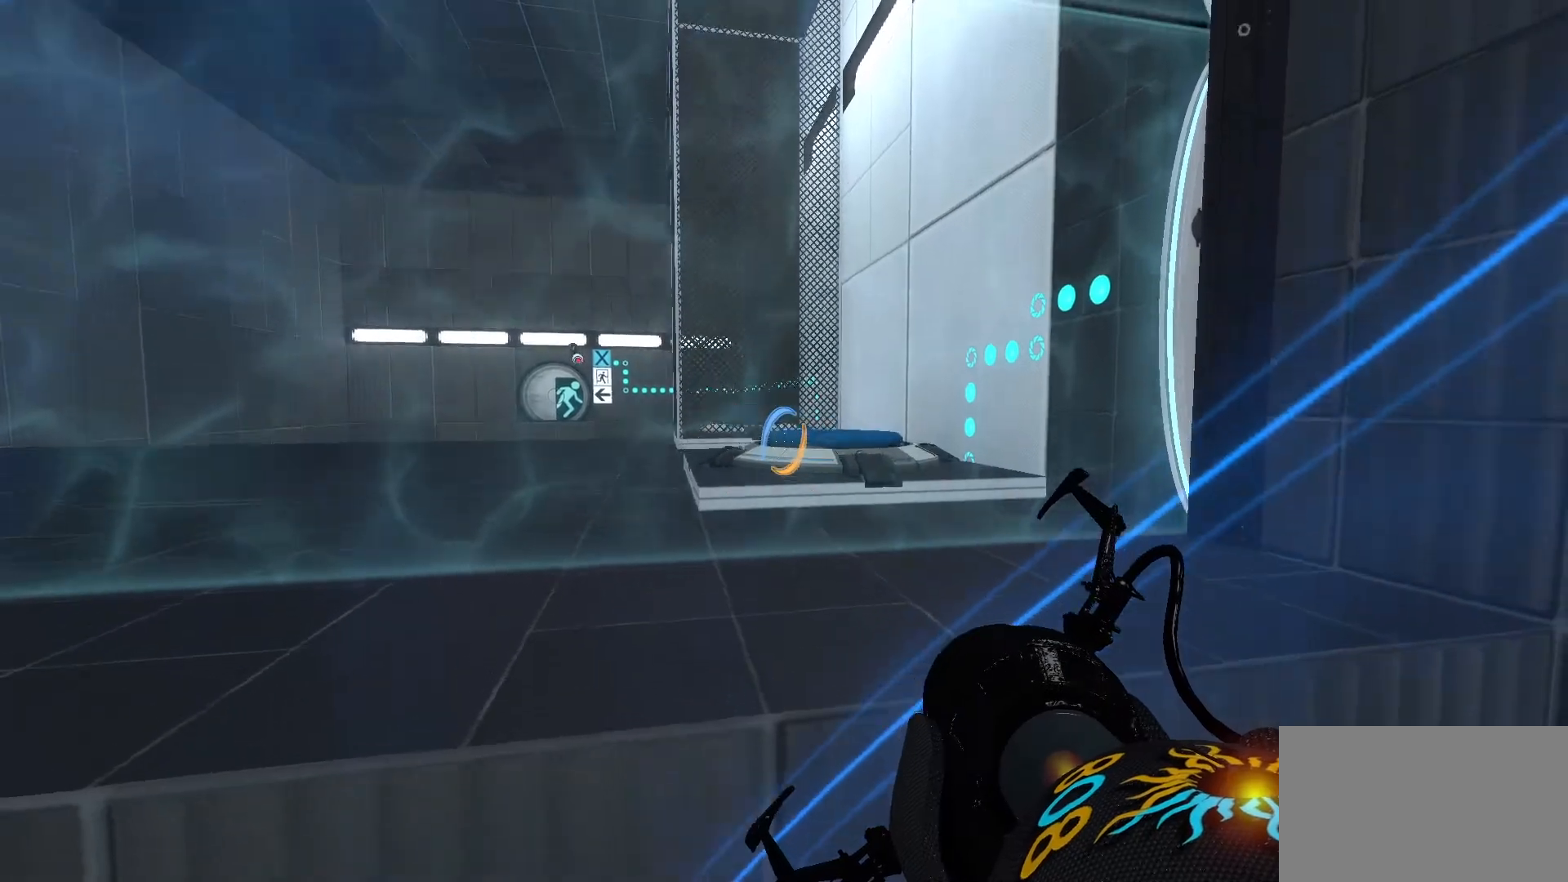
{"keys": ["a", "w"], "mouse": [], "events": [[117, "a", "down"], [167, "w", "down"]]}
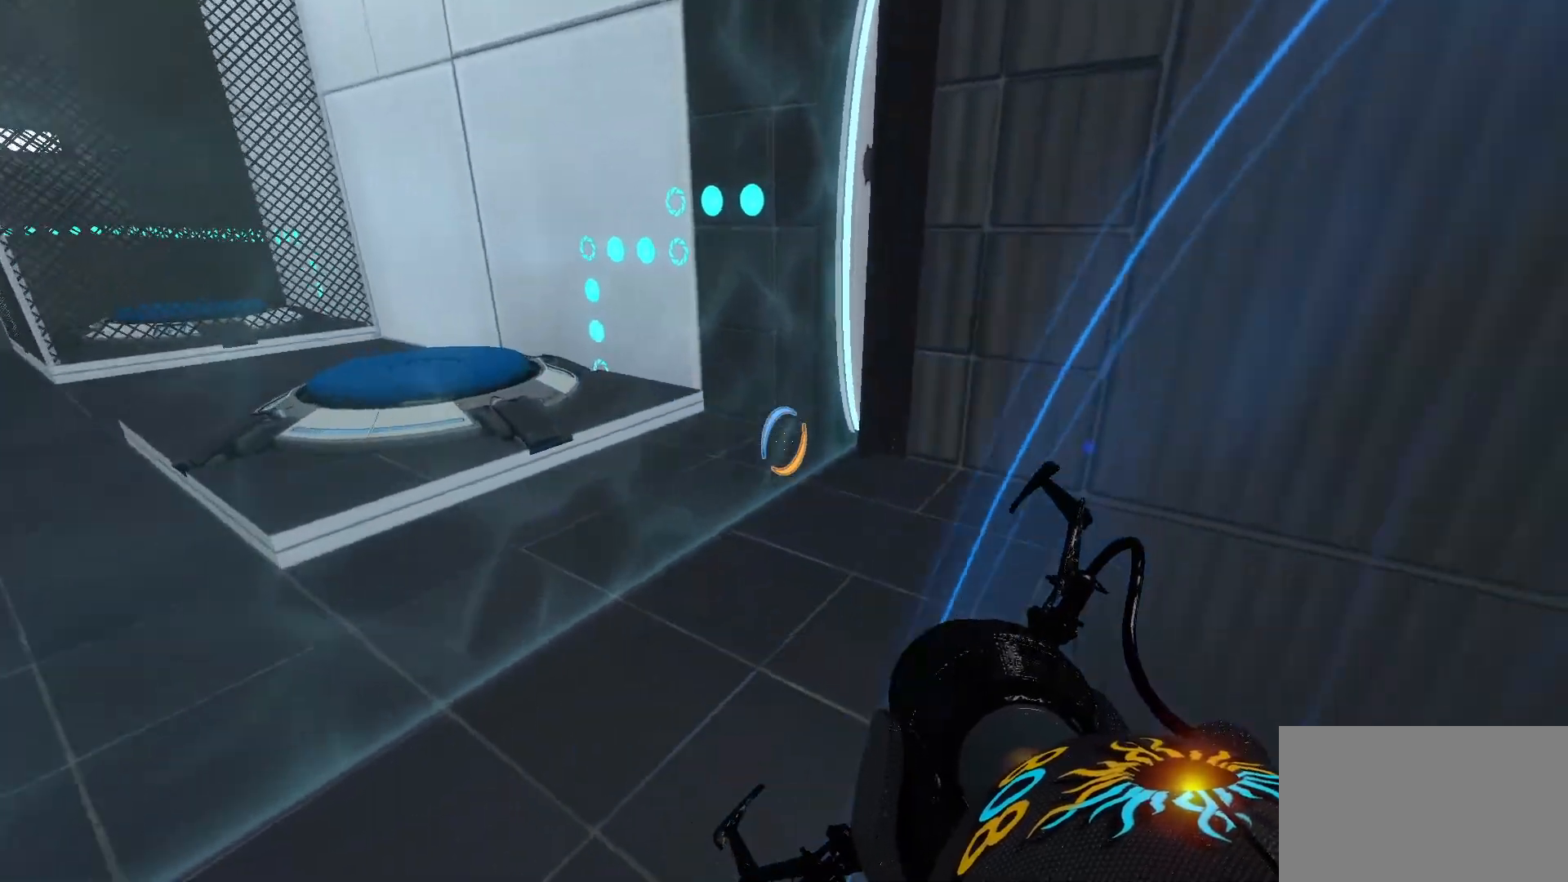
{"keys": ["a"], "mouse": [], "events": [[133, "w", "up"]]}
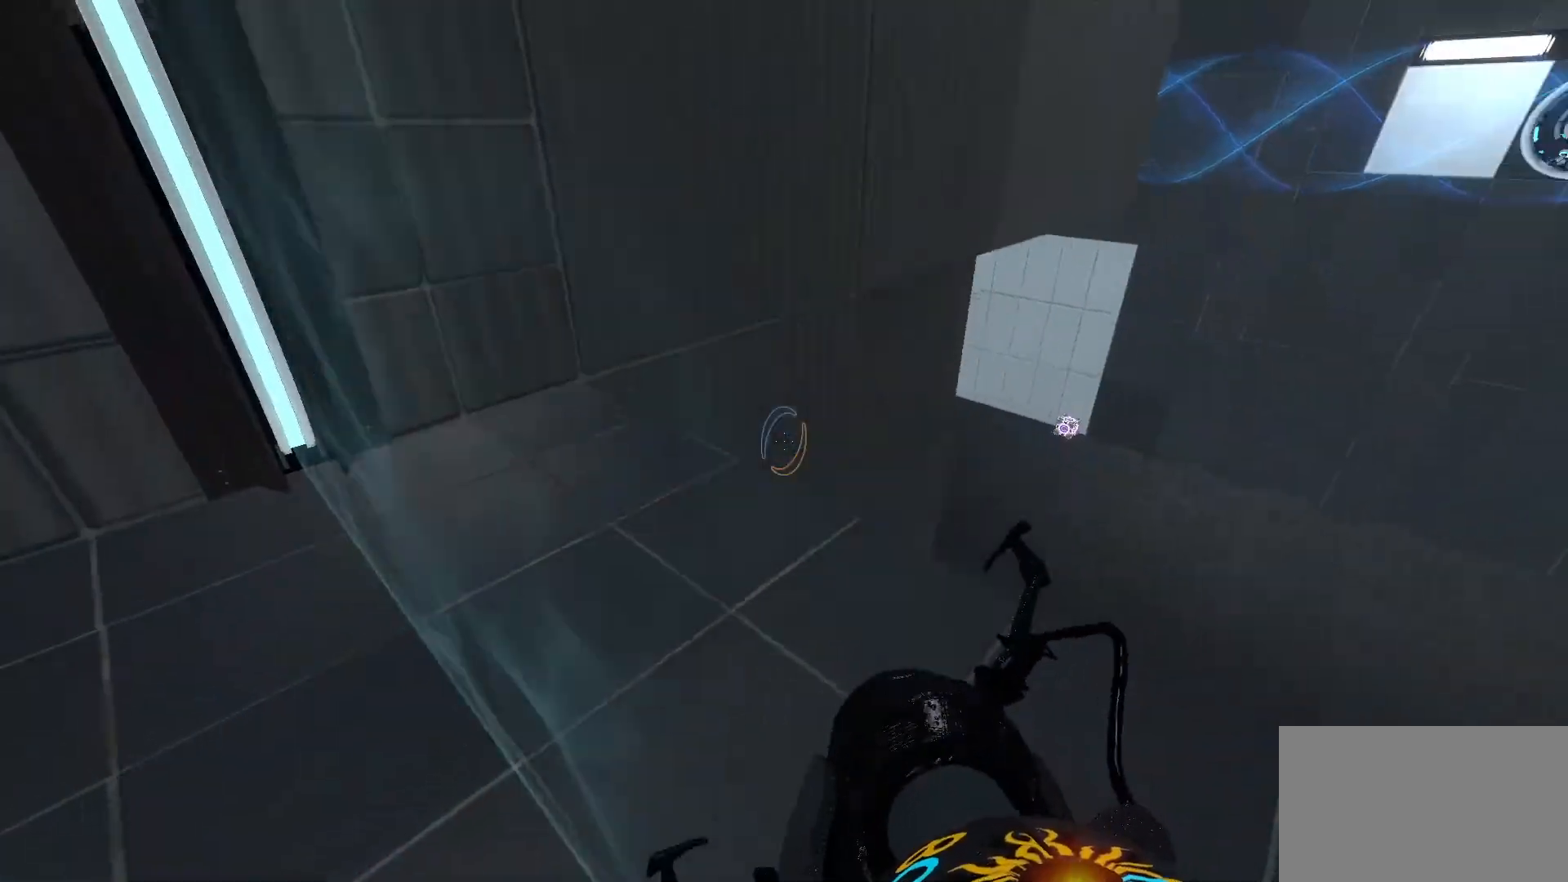
{"keys": ["a", "s"], "mouse": [], "events": [[100, "s", "down"]]}
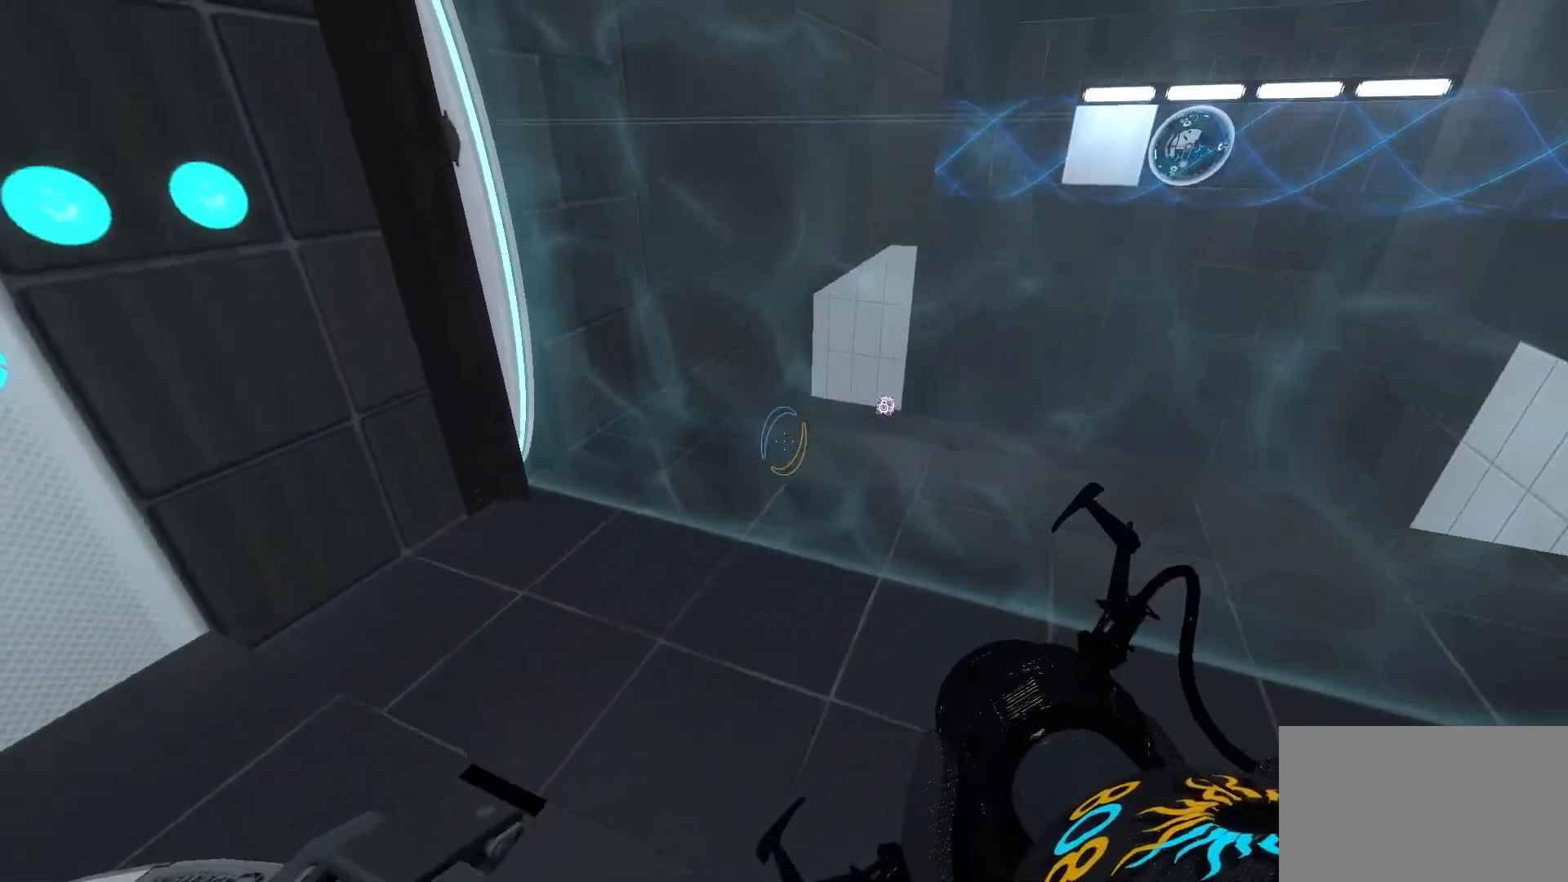
{"keys": [], "mouse": [], "events": [[167, "s", "up"], [217, "a", "up"]]}
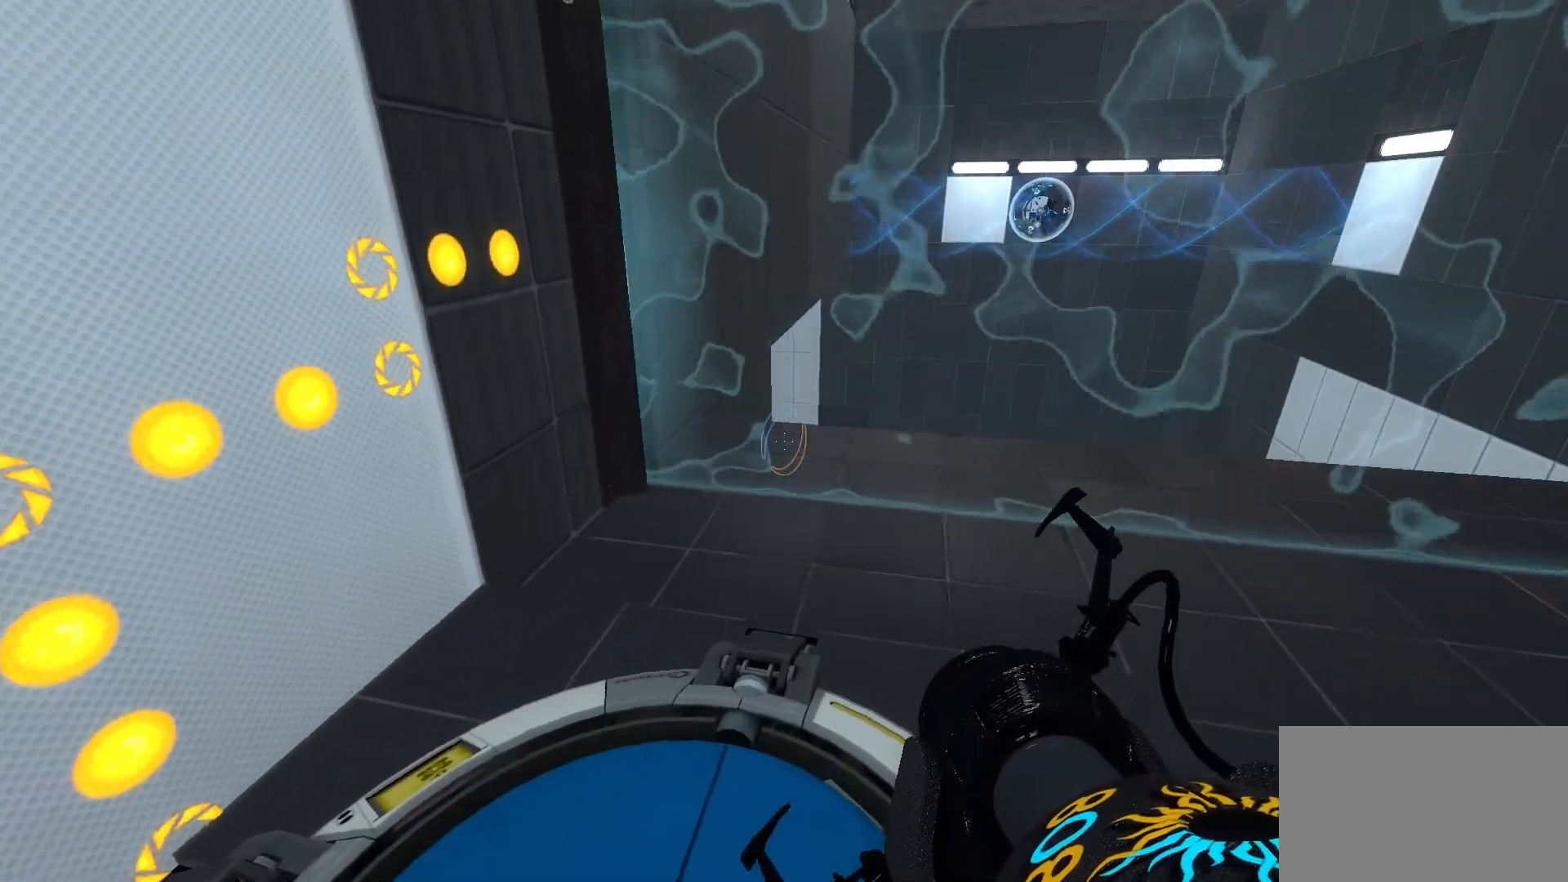
{"keys": [], "mouse": [], "events": [[183, "w", "down"], [333, "w", "up"]]}
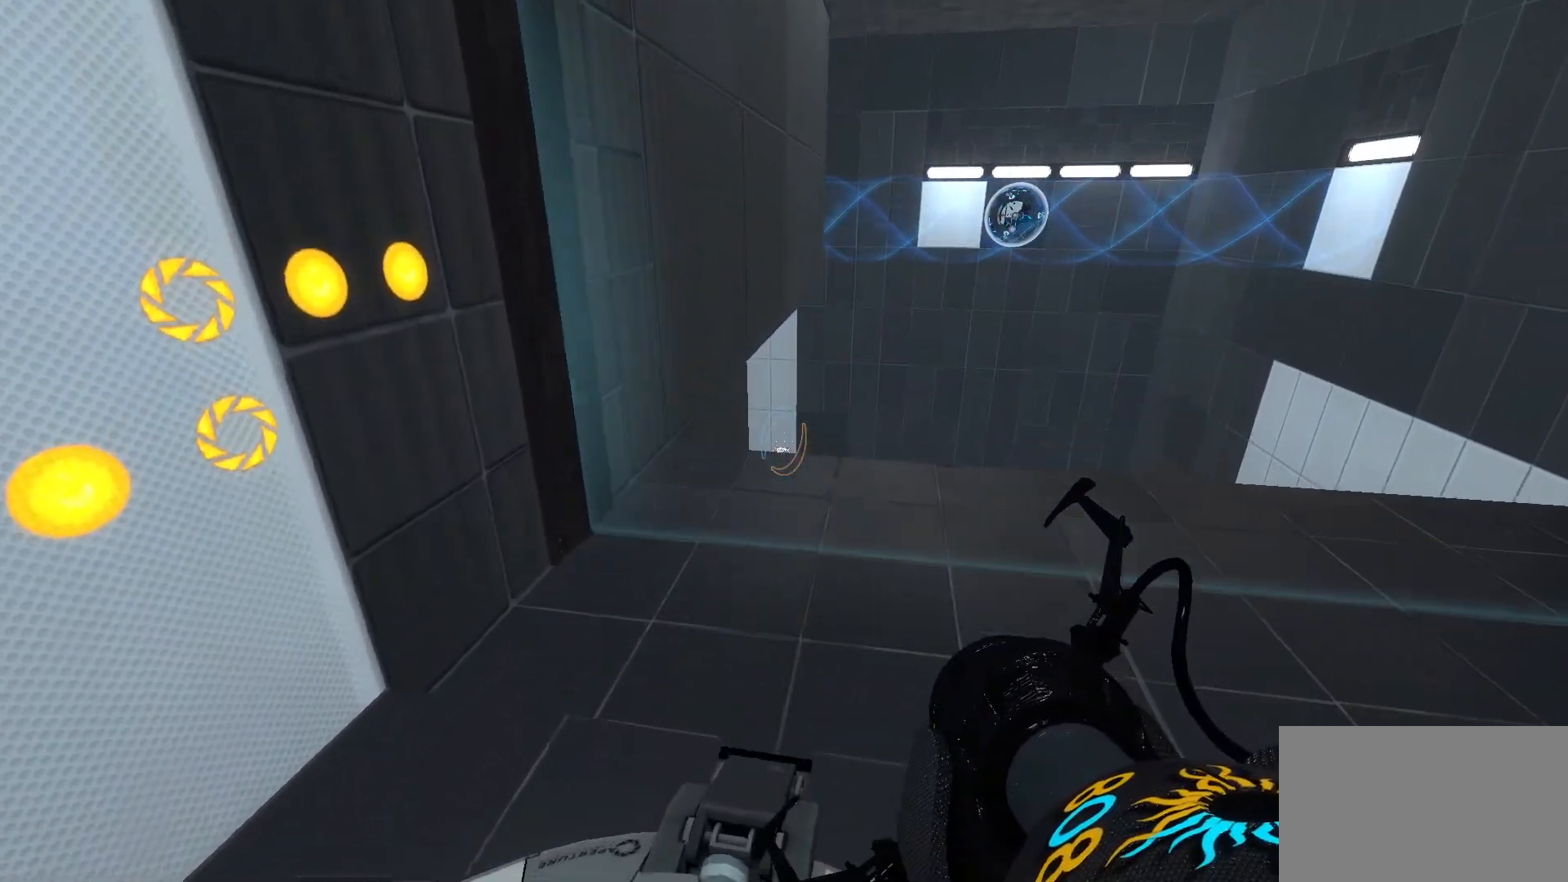
{"keys": [], "mouse": [], "events": [[150, "mouse_left", "down"], [333, "mouse_left", "up"]]}
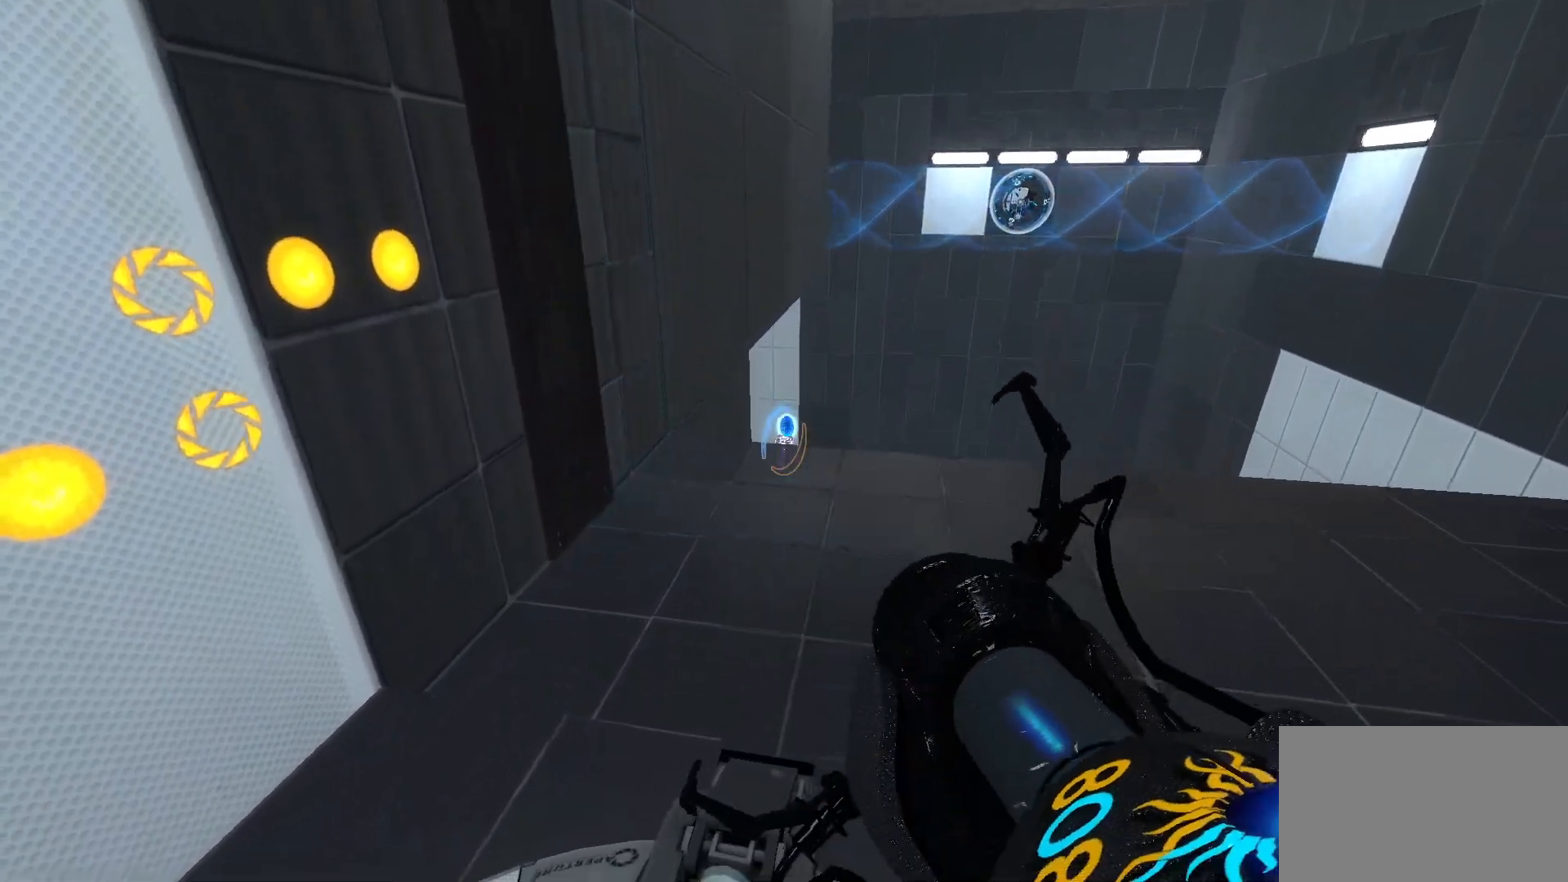
{"keys": [], "mouse": [], "events": []}
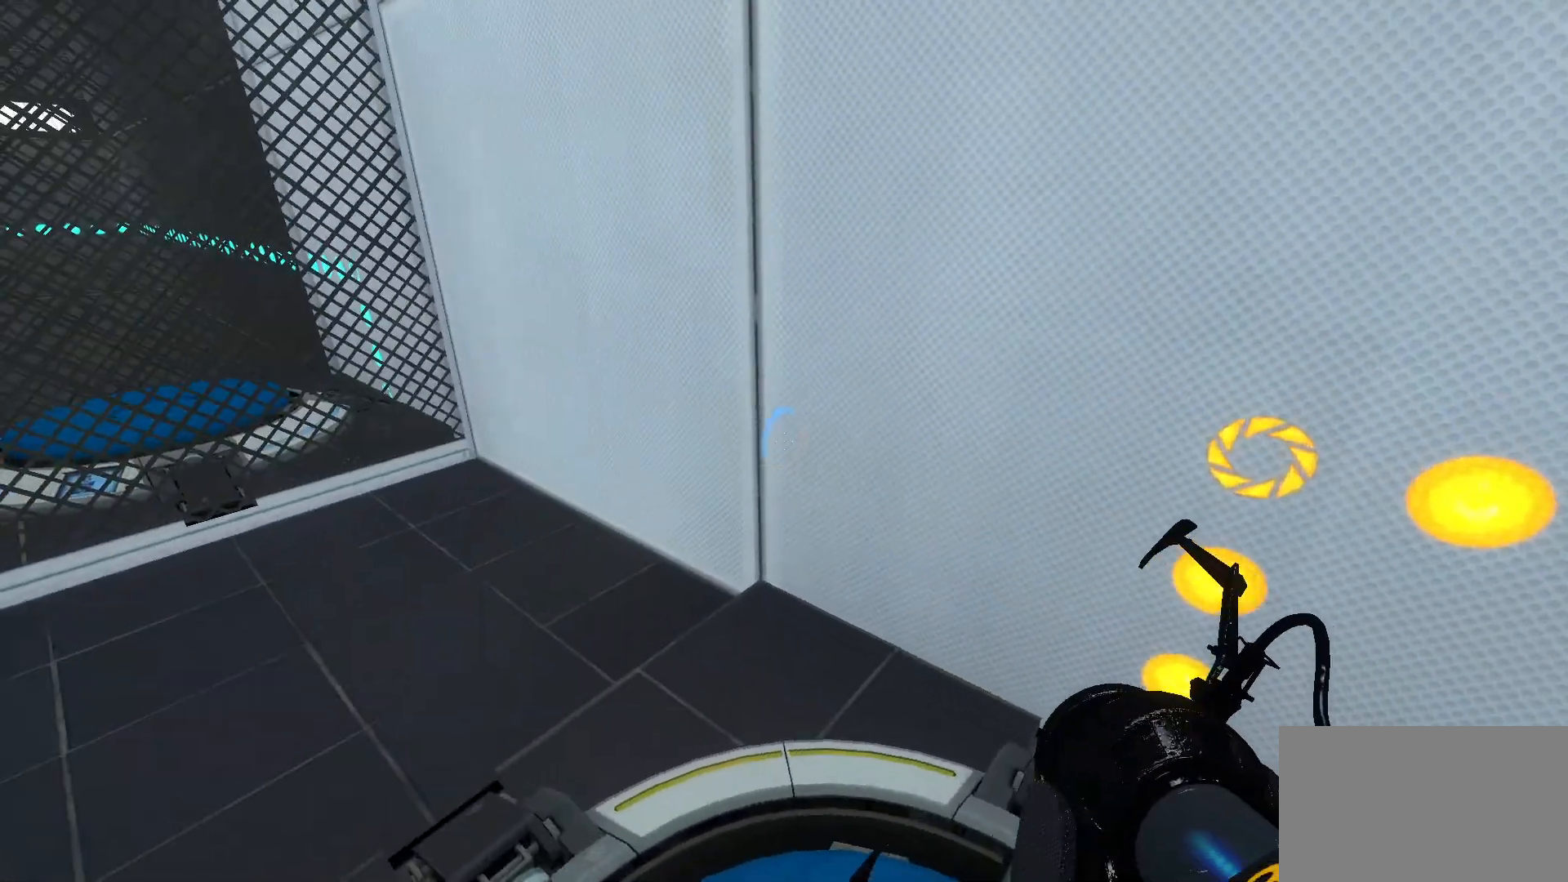
{"keys": [], "mouse": ["right"], "events": [[367, "mouse_right", "down"]]}
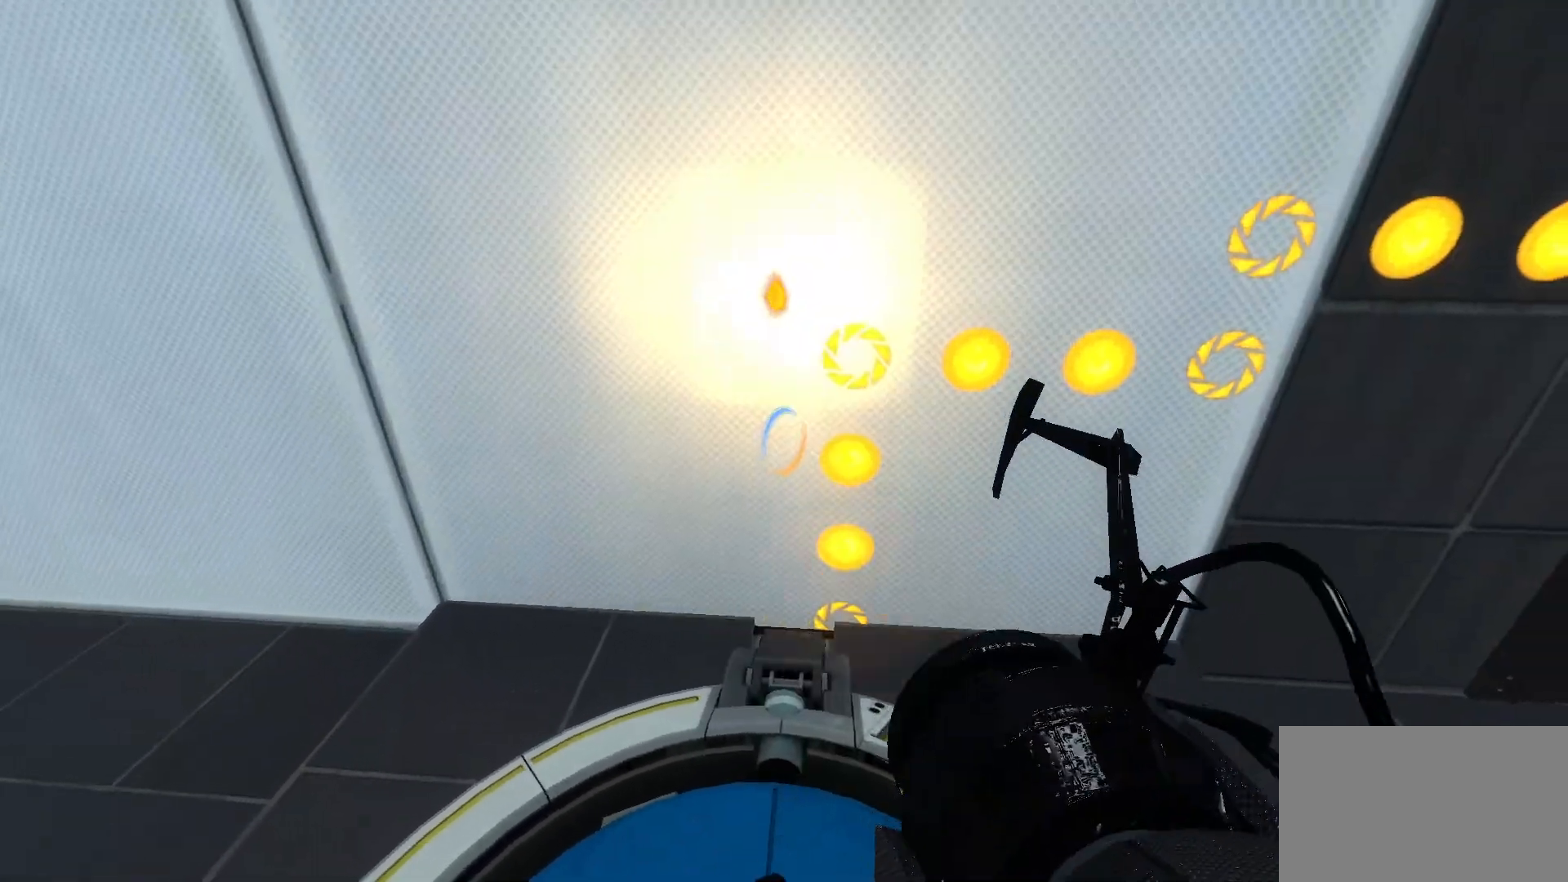
{"keys": [], "mouse": [], "events": [[17, "mouse_right", "up"], [250, "w", "down"], [333, "w", "up"]]}
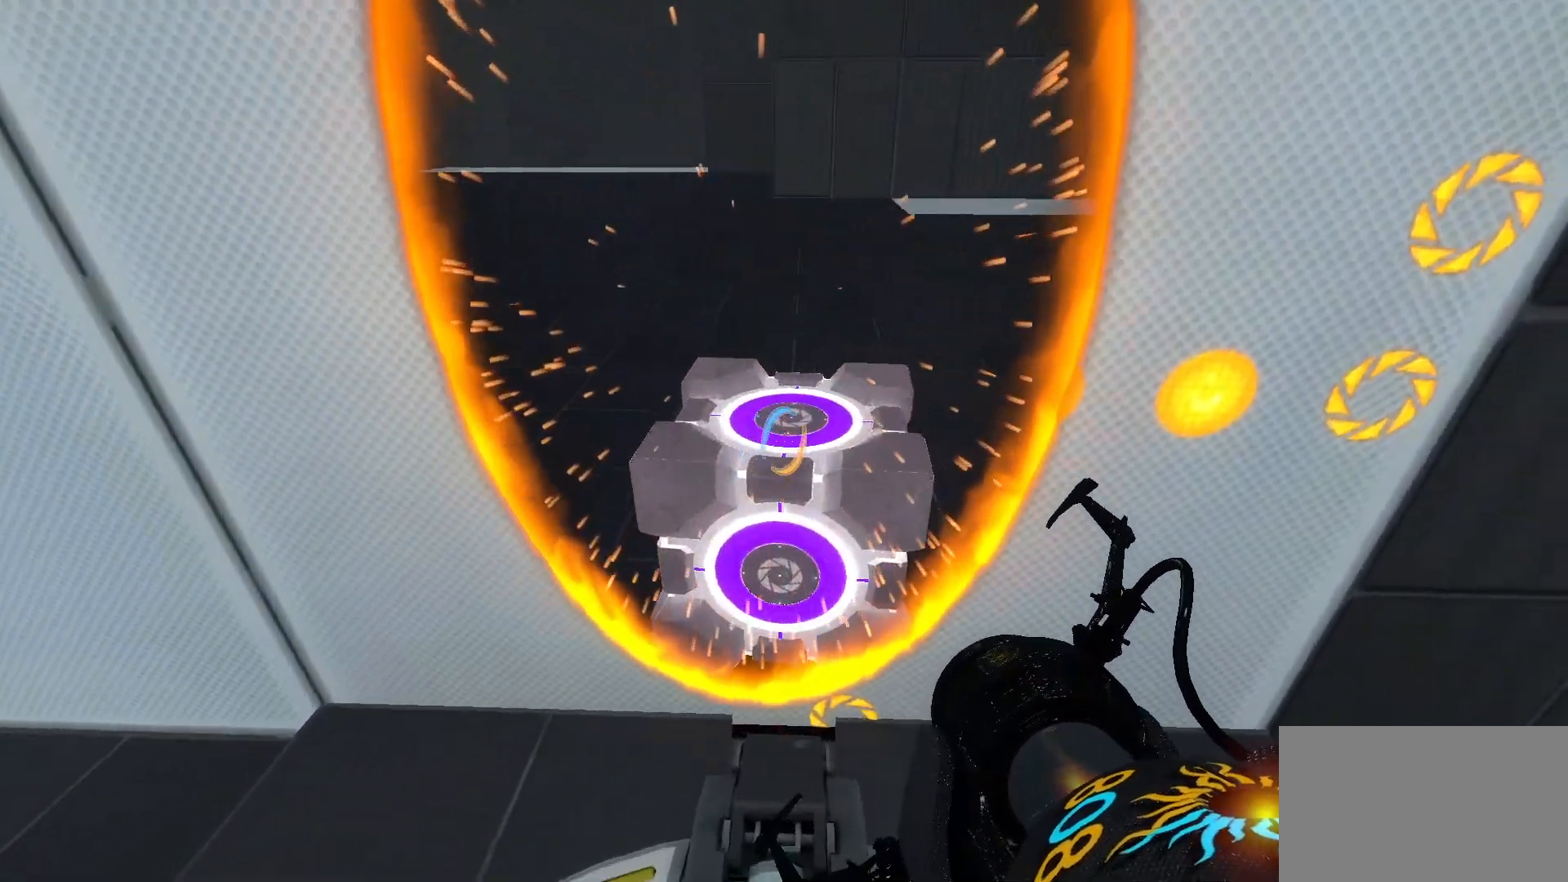
{"keys": ["s"], "mouse": [], "events": [[117, "e", "down"], [267, "e", "up"], [400, "s", "down"]]}
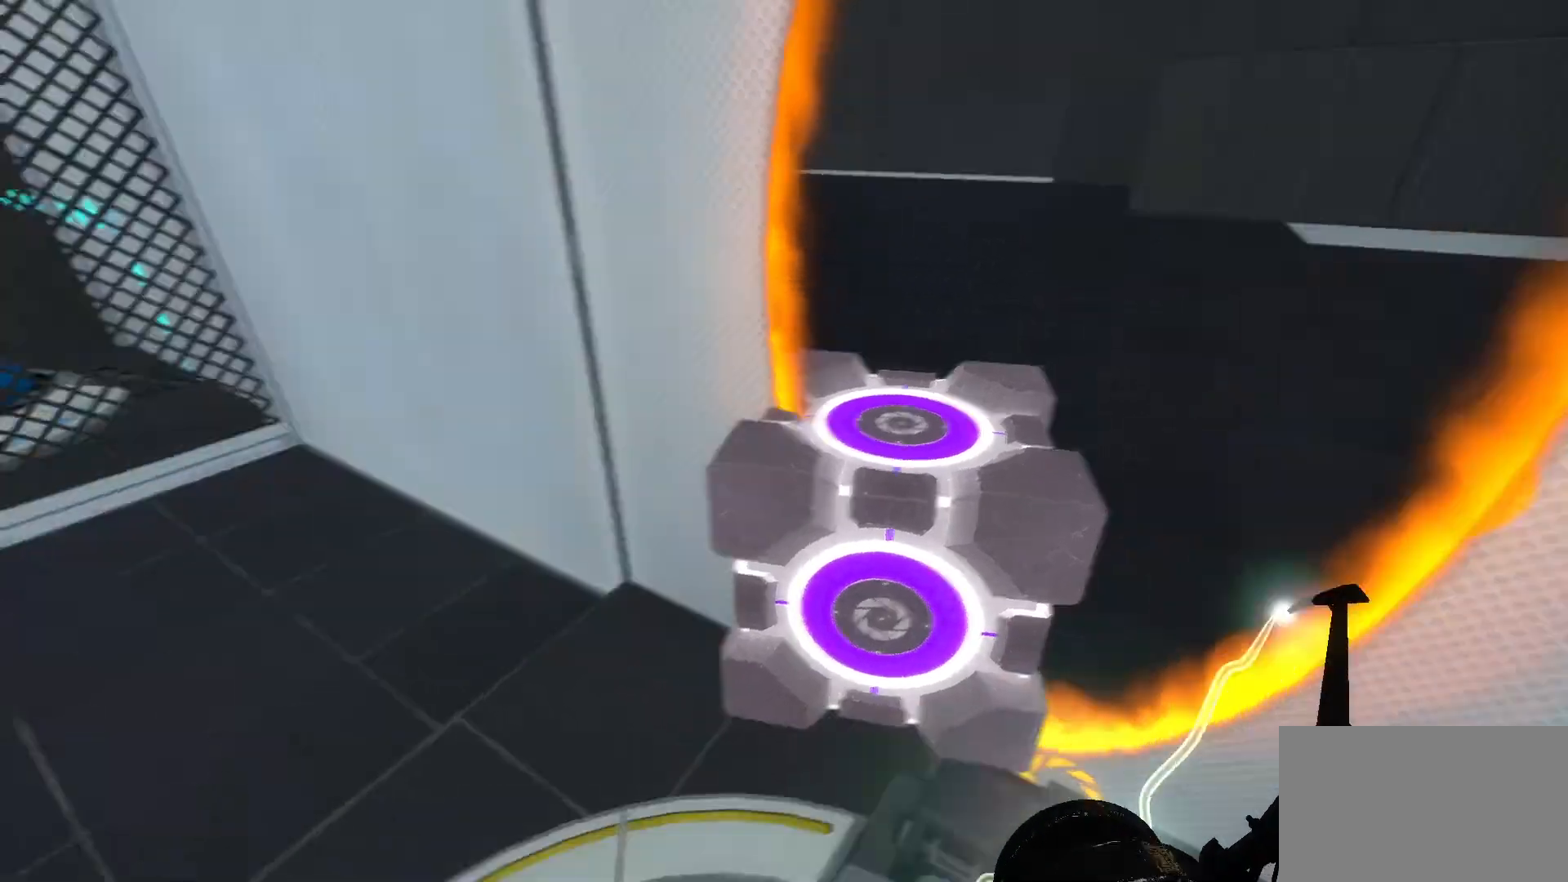
{"keys": [], "mouse": [], "events": [[83, "s", "up"], [283, "e", "down"], [417, "e", "up"]]}
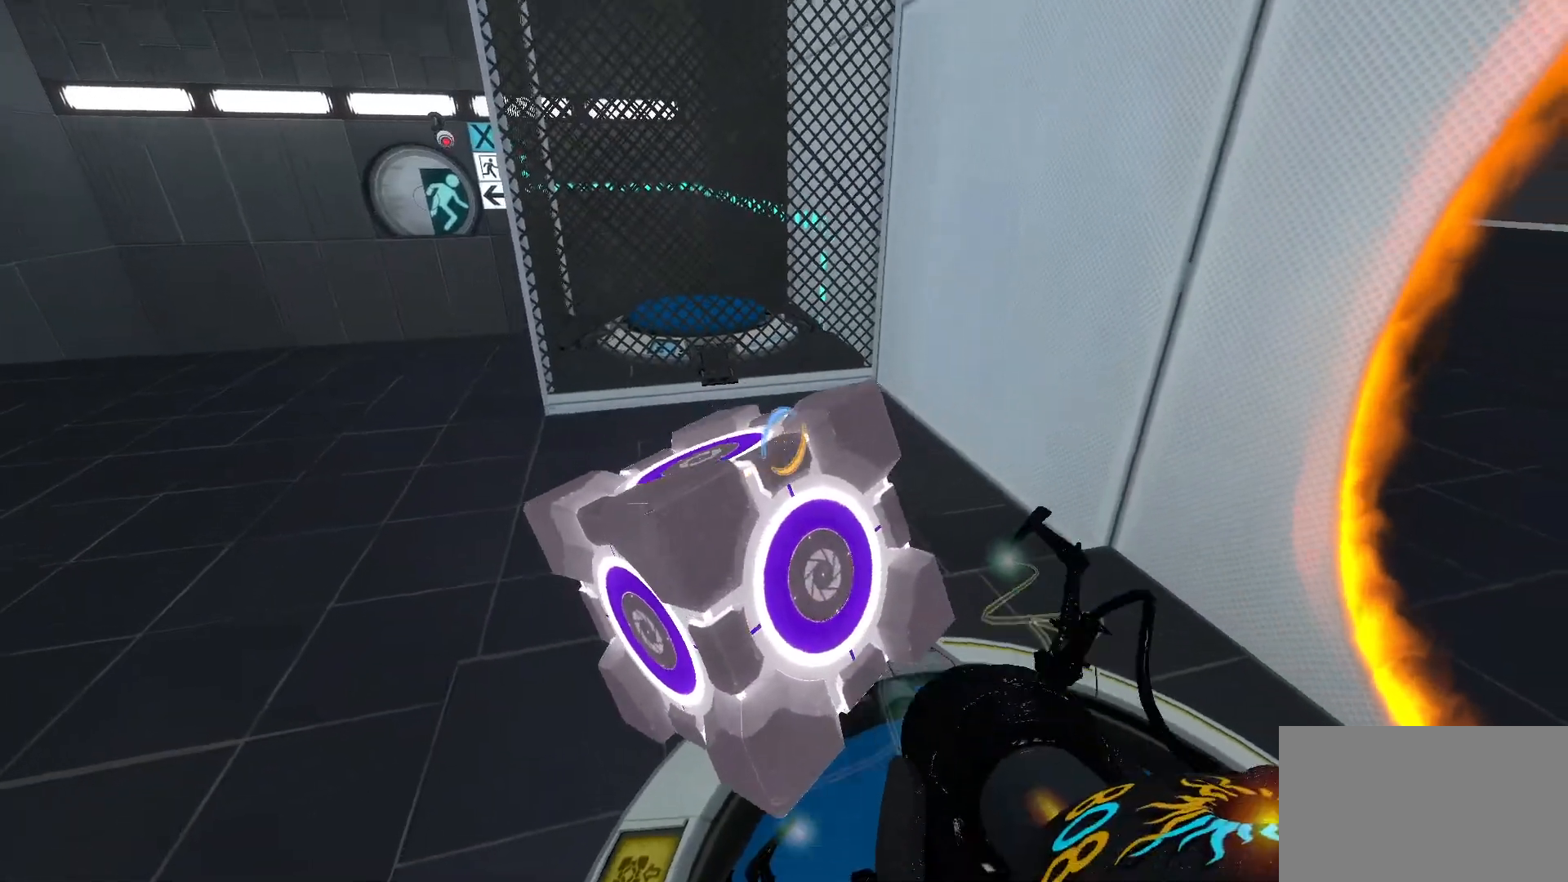
{"keys": [], "mouse": ["left"], "events": [[433, "mouse_left", "down"]]}
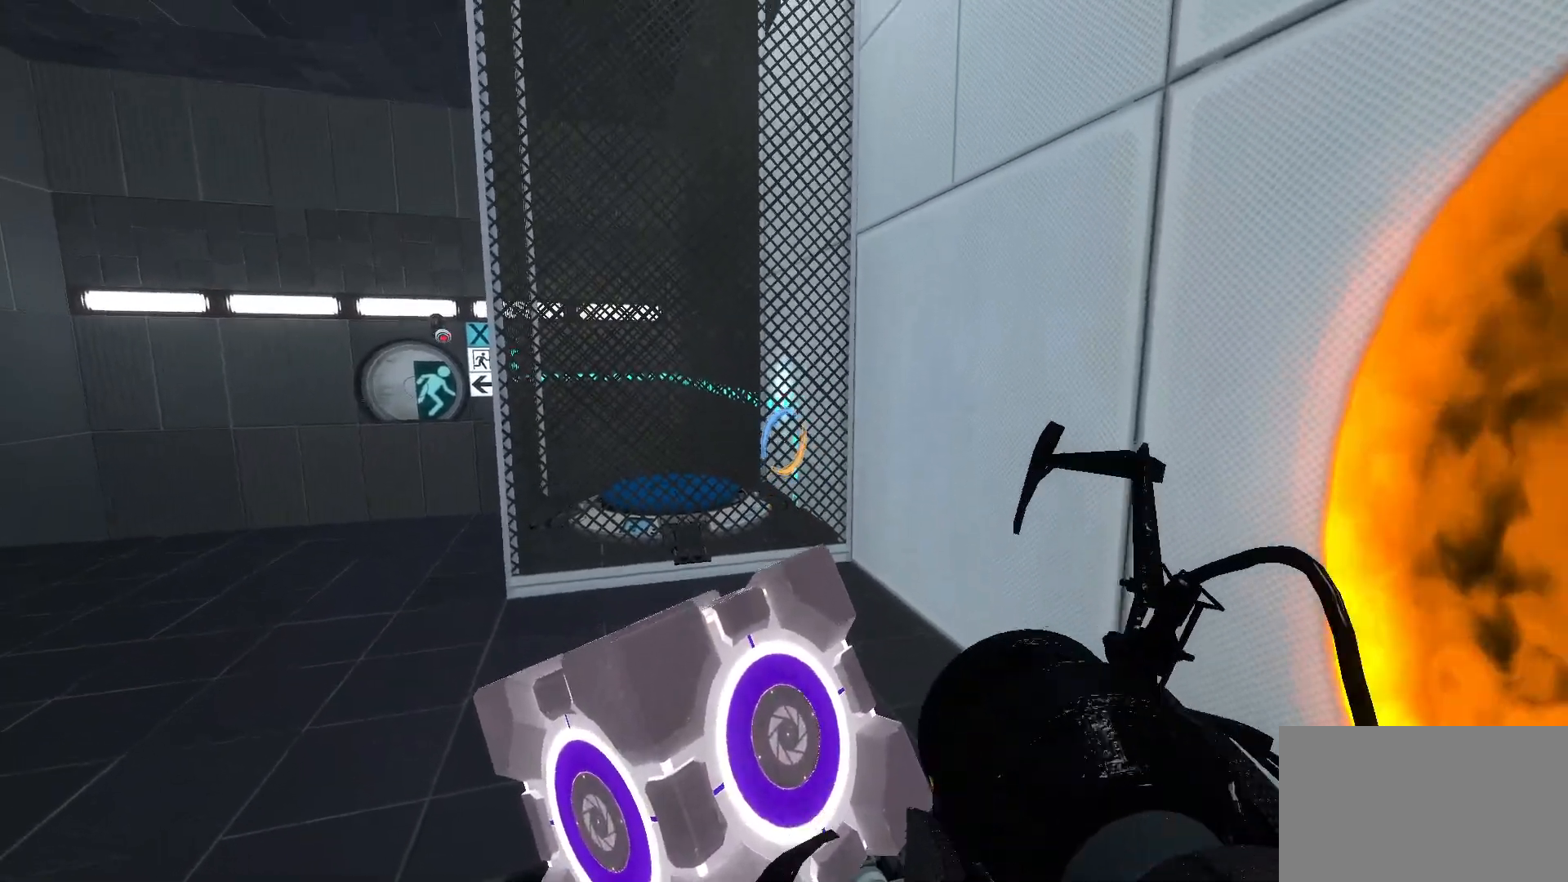
{"keys": [], "mouse": [], "events": [[117, "mouse_left", "up"], [167, "e", "down"], [300, "e", "up"]]}
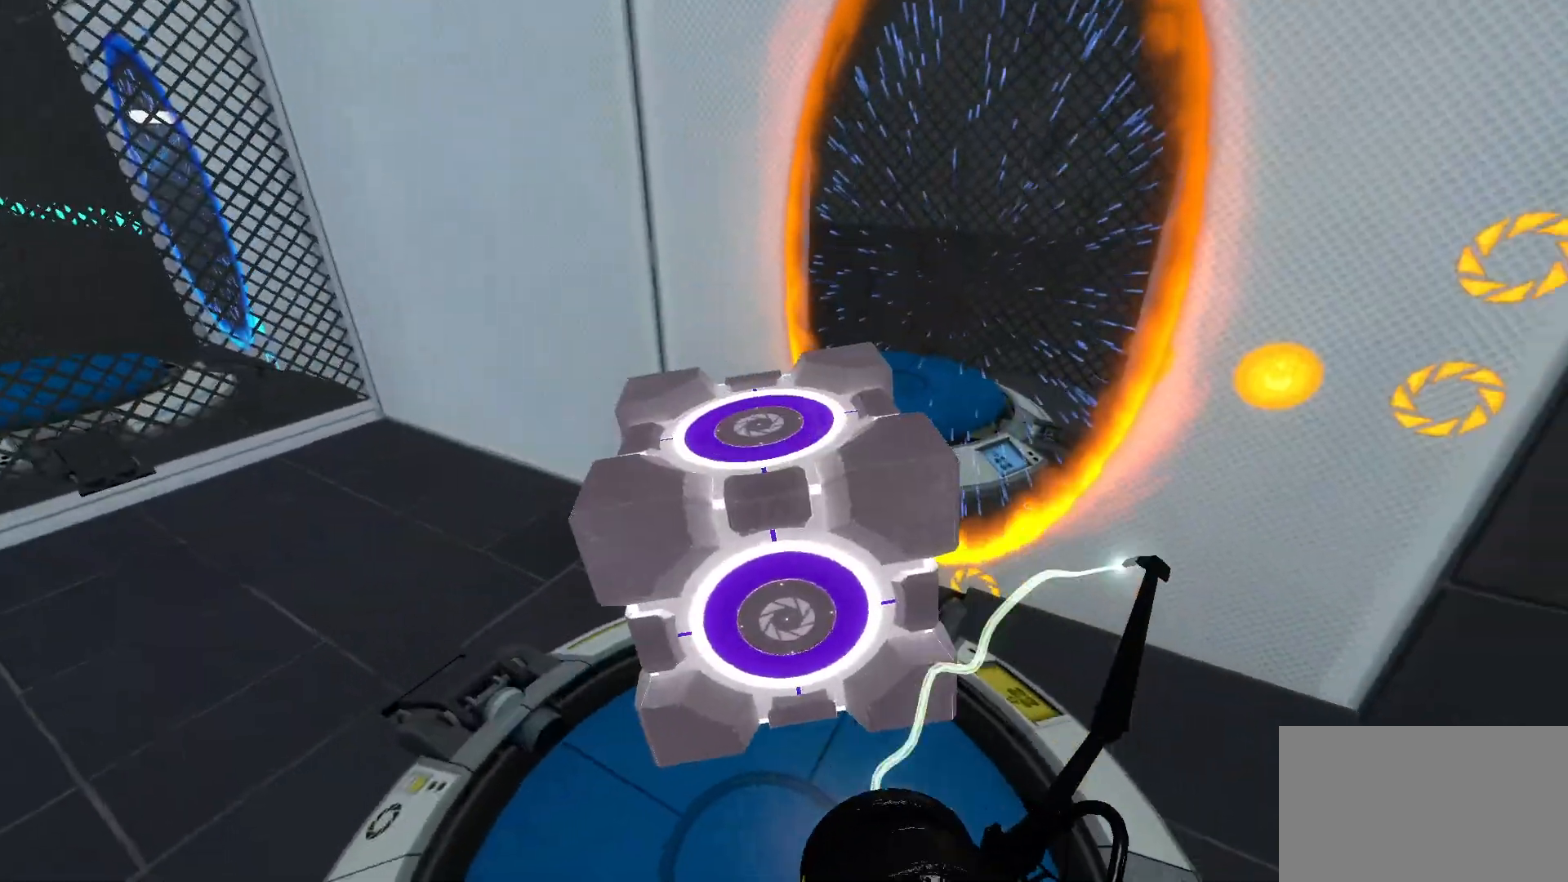
{"keys": ["w"], "mouse": [], "events": [[233, "w", "down"]]}
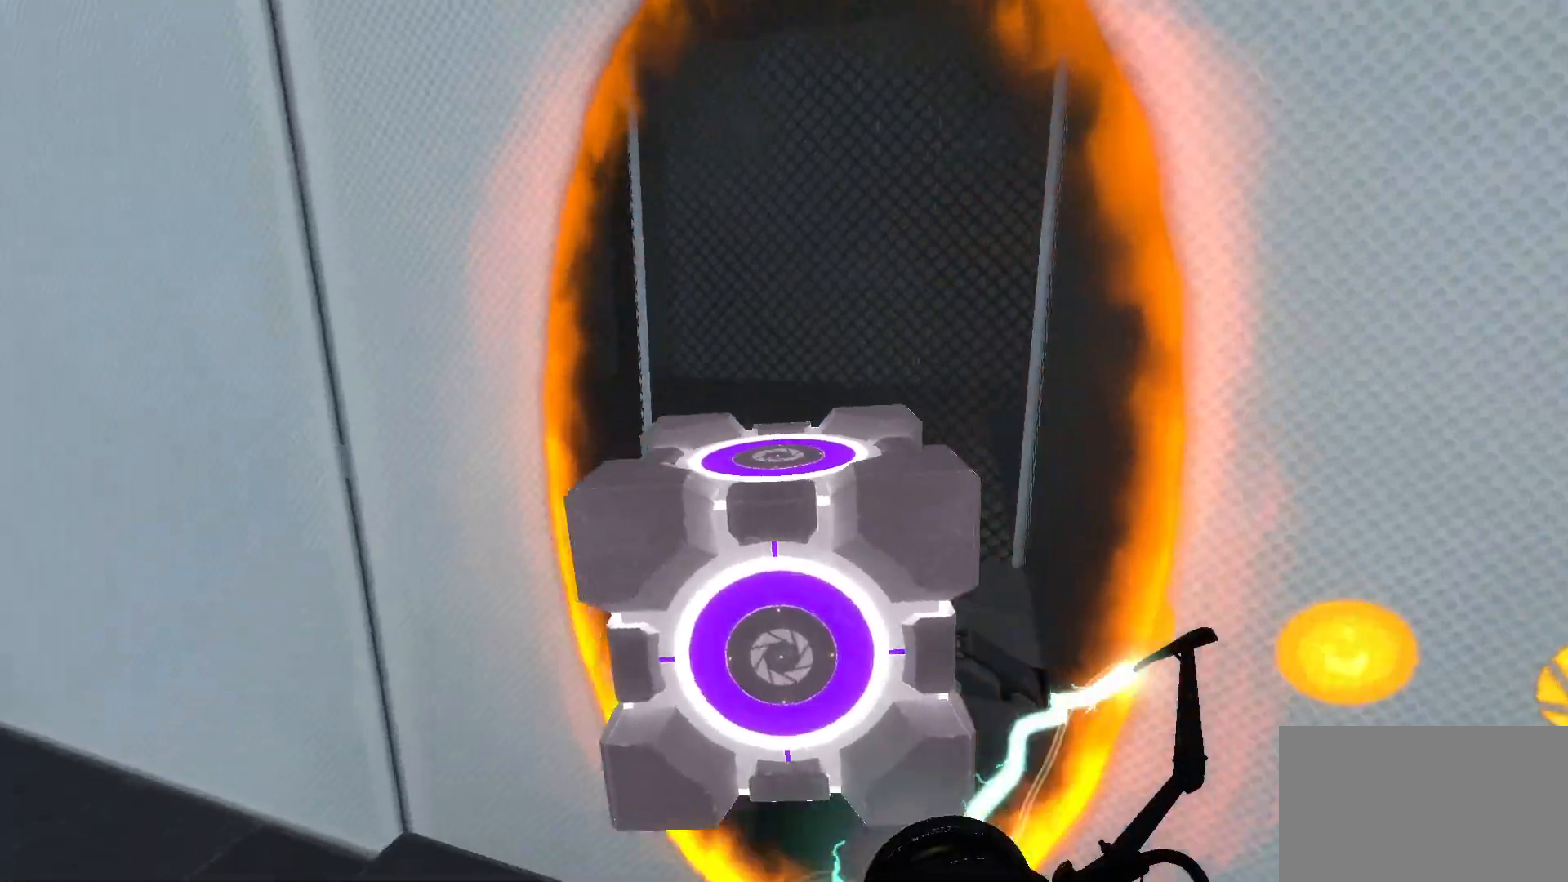
{"keys": [], "mouse": [], "events": [[67, "w", "up"], [383, "e", "down"], [483, "e", "up"]]}
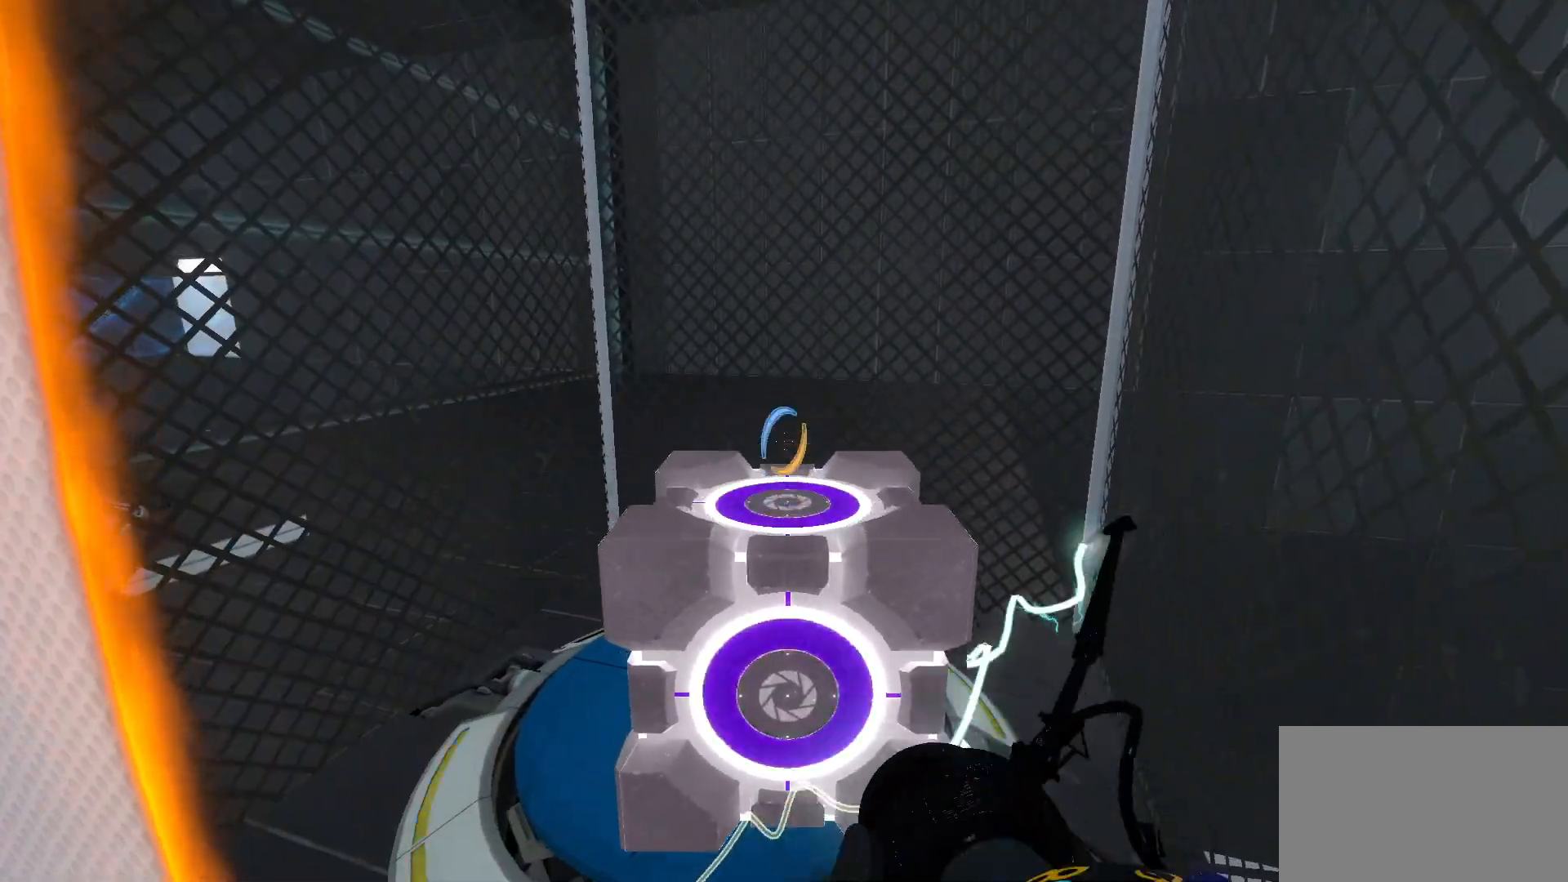
{"keys": [], "mouse": [], "events": [[217, "s", "down"], [500, "s", "up"]]}
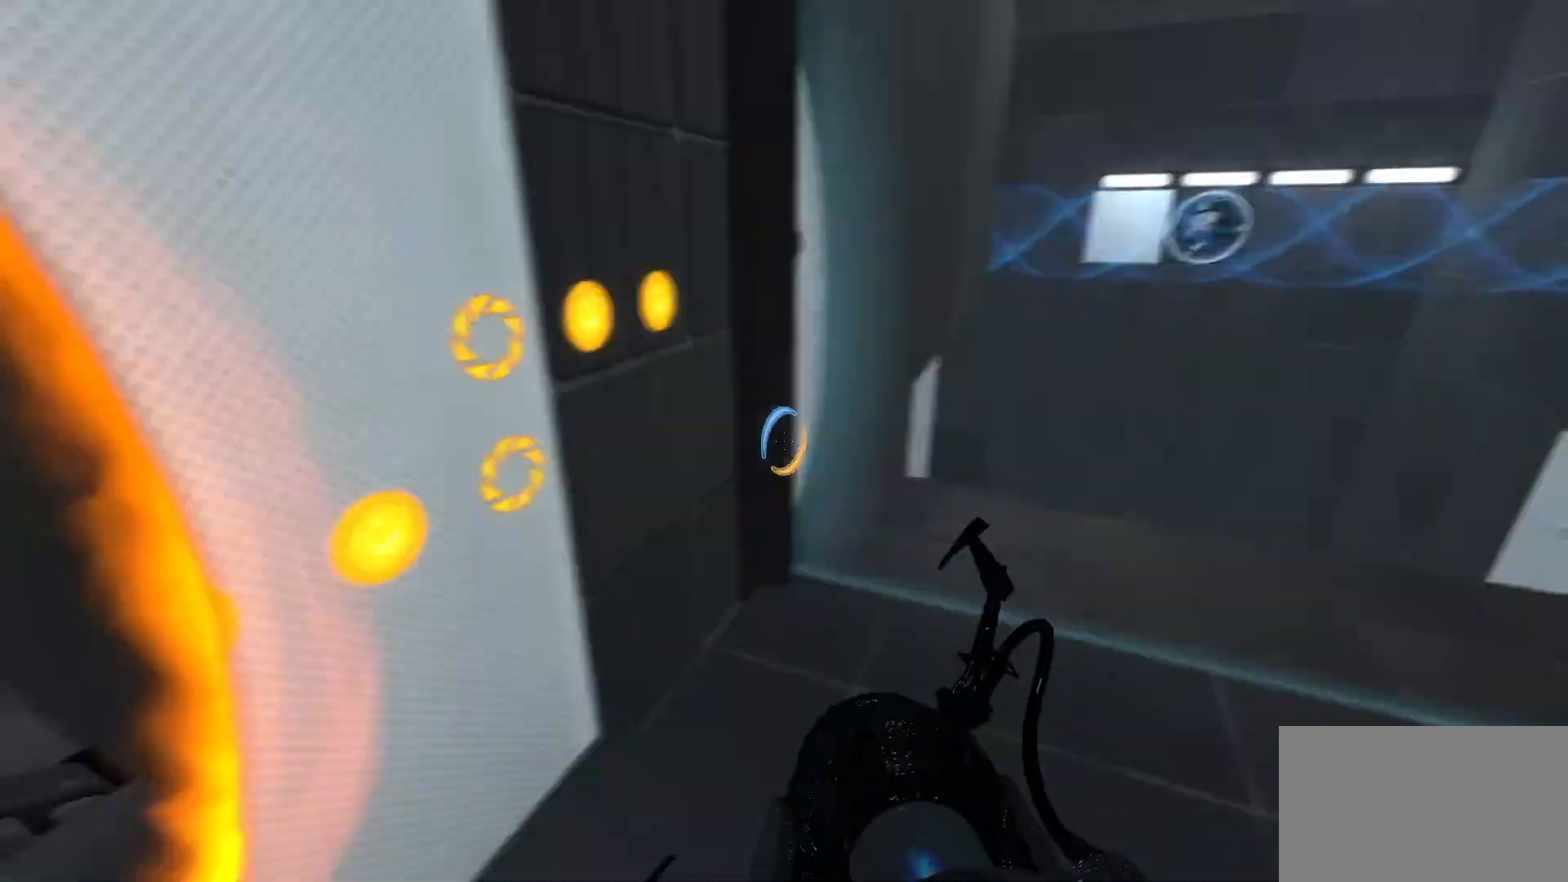
{"keys": [], "mouse": [], "events": []}